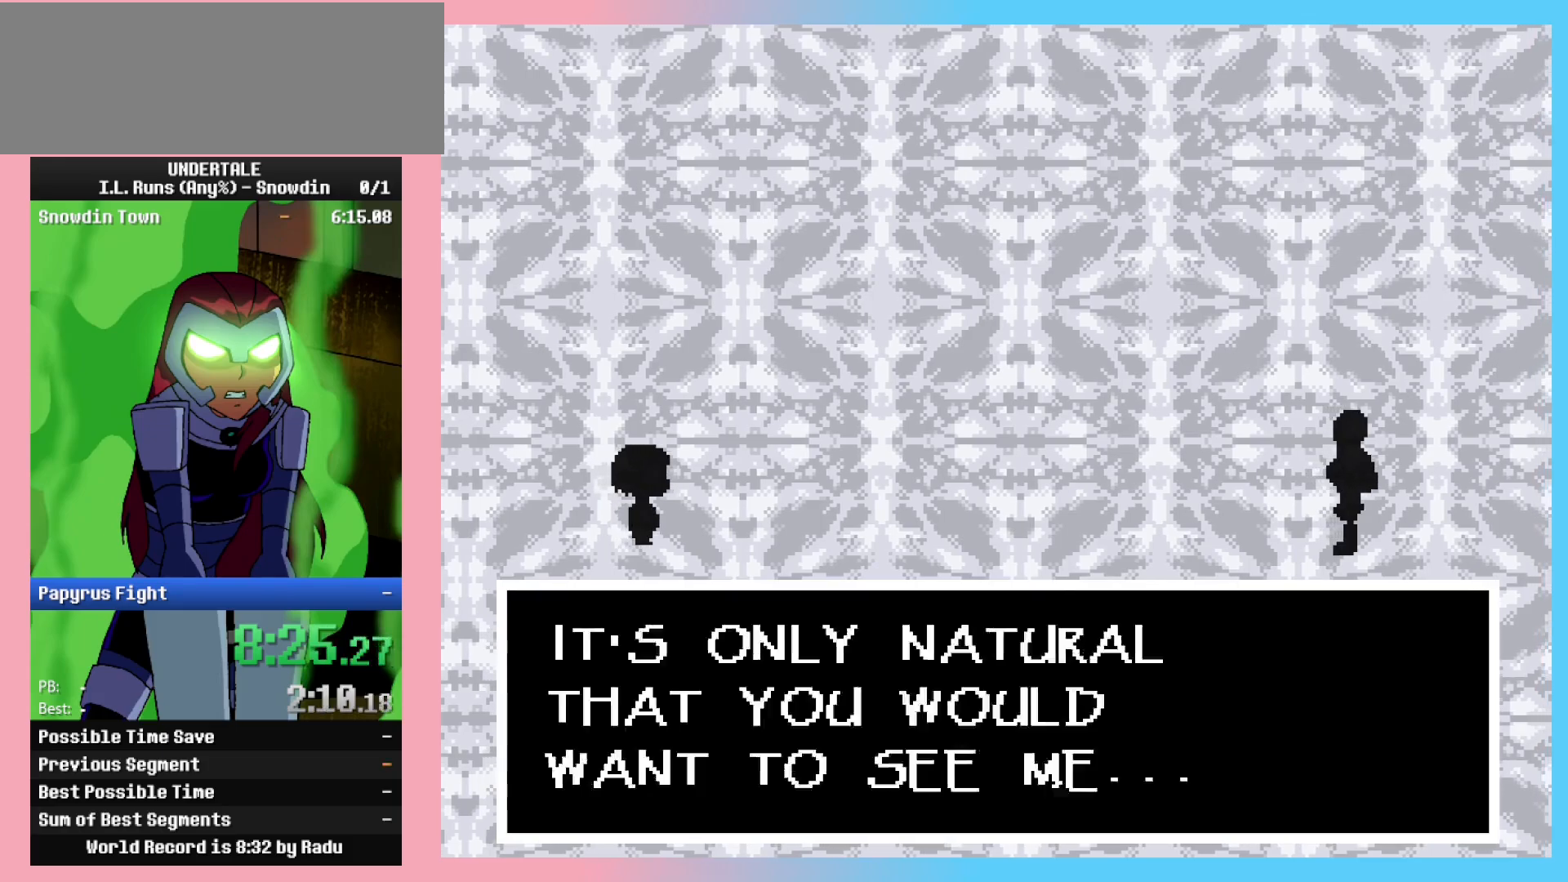
Gameplay with keyboard; each line is a JSON object with the keys held at the frame after it. "events" lists presses ("down") and releases ("up") of "c", "ctrl_l", "ctrl_r", "down", "left", "return", "right", "shift_l", "shift_r", "space", "up", "x" and "z" between this image and that frame as [ms after this image, input, new state], when the widget could be followed in between. No other keys are recorded. Mouse input is not recorded.
{"keys": ["return", "shift_r", "z"], "events": [[33, "return", "down"], [33, "shift_r", "up"], [33, "z", "up"], [83, "return", "up"], [133, "x", "down"], [183, "z", "down"], [233, "shift_r", "down"], [233, "x", "up"], [267, "return", "down"], [267, "z", "up"], [317, "return", "up"], [317, "shift_r", "up"], [317, "x", "down"], [367, "z", "down"], [417, "shift_r", "down"], [417, "x", "up"], [467, "return", "down"]]}
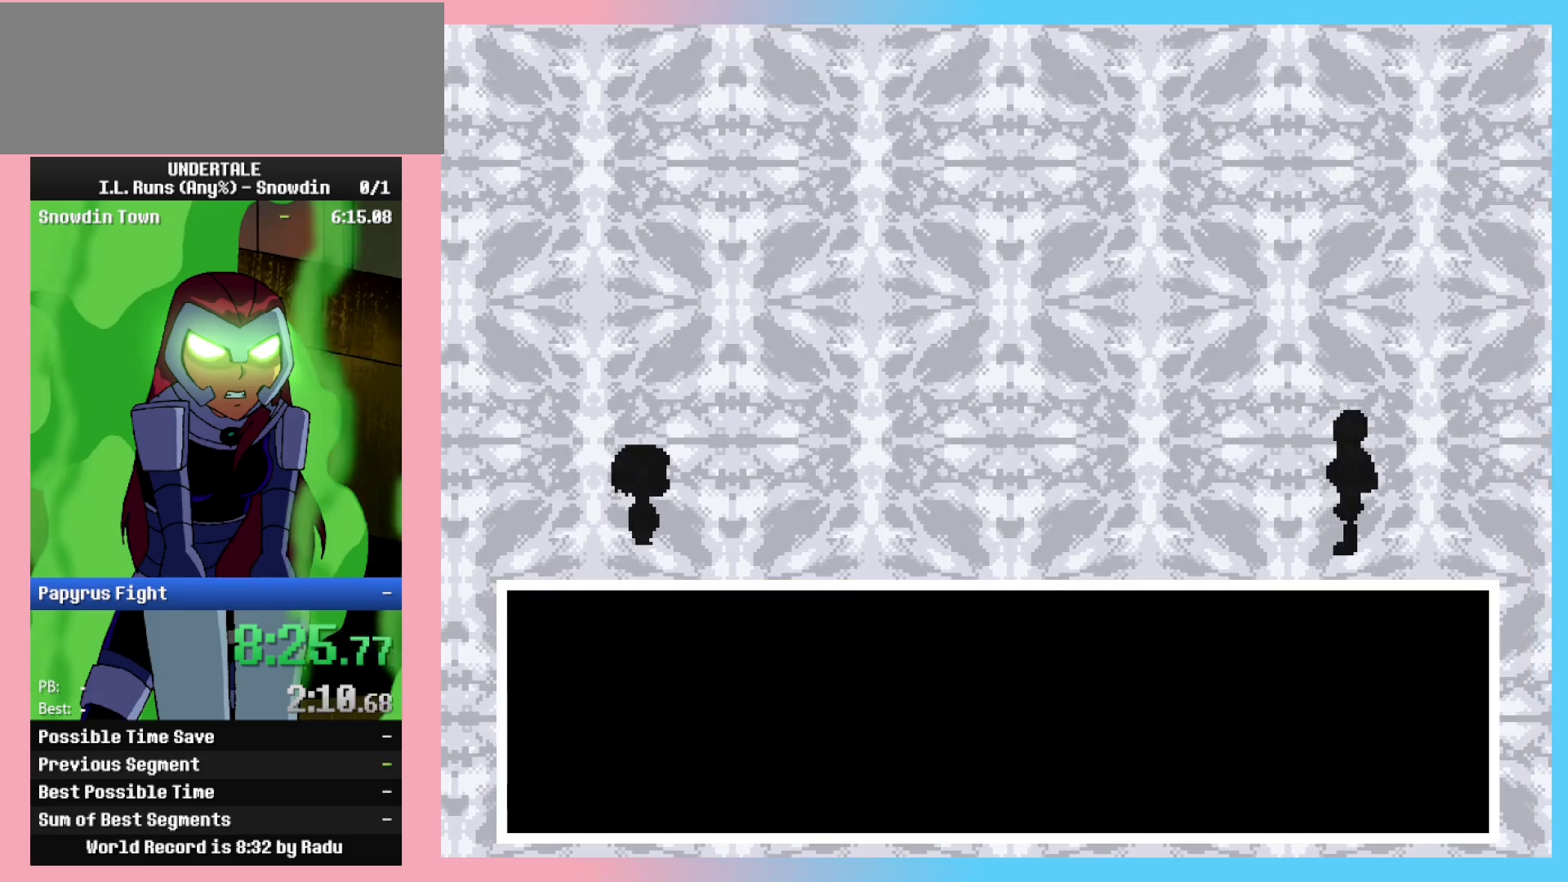
{"keys": [], "events": [[17, "shift_r", "up"], [17, "z", "up"], [67, "return", "up"], [117, "x", "down"], [117, "z", "down"], [150, "shift_r", "down"], [150, "x", "up"], [200, "return", "down"], [200, "z", "up"], [250, "return", "up"], [250, "shift_r", "up"], [300, "x", "down"], [350, "z", "down"], [400, "return", "down"], [400, "shift_r", "down"], [400, "x", "up"], [400, "z", "up"], [483, "return", "up"], [483, "shift_r", "up"]]}
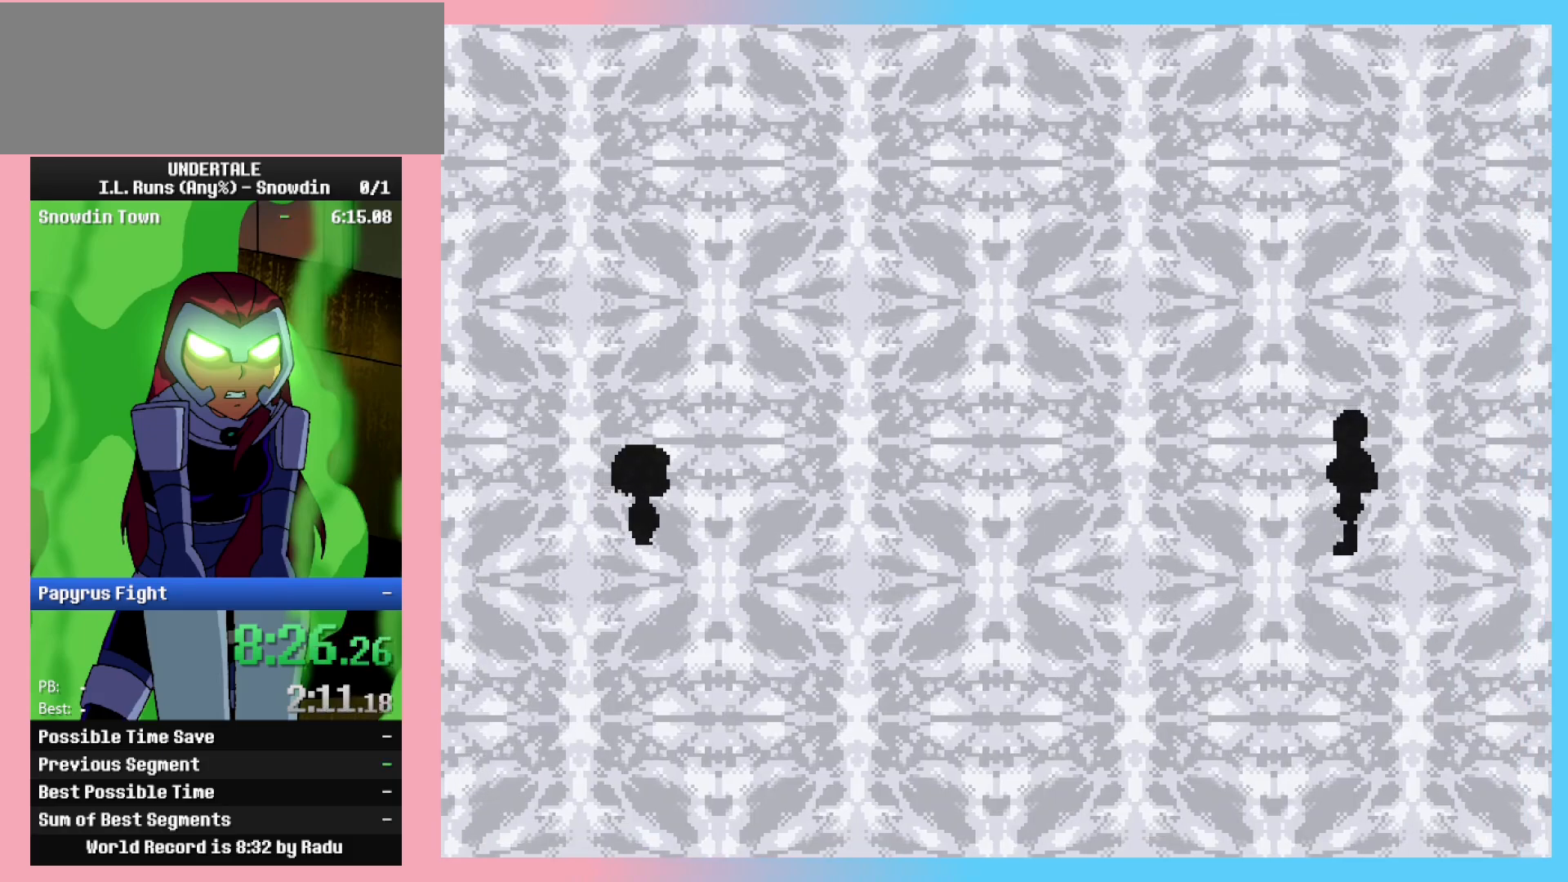
{"keys": [], "events": []}
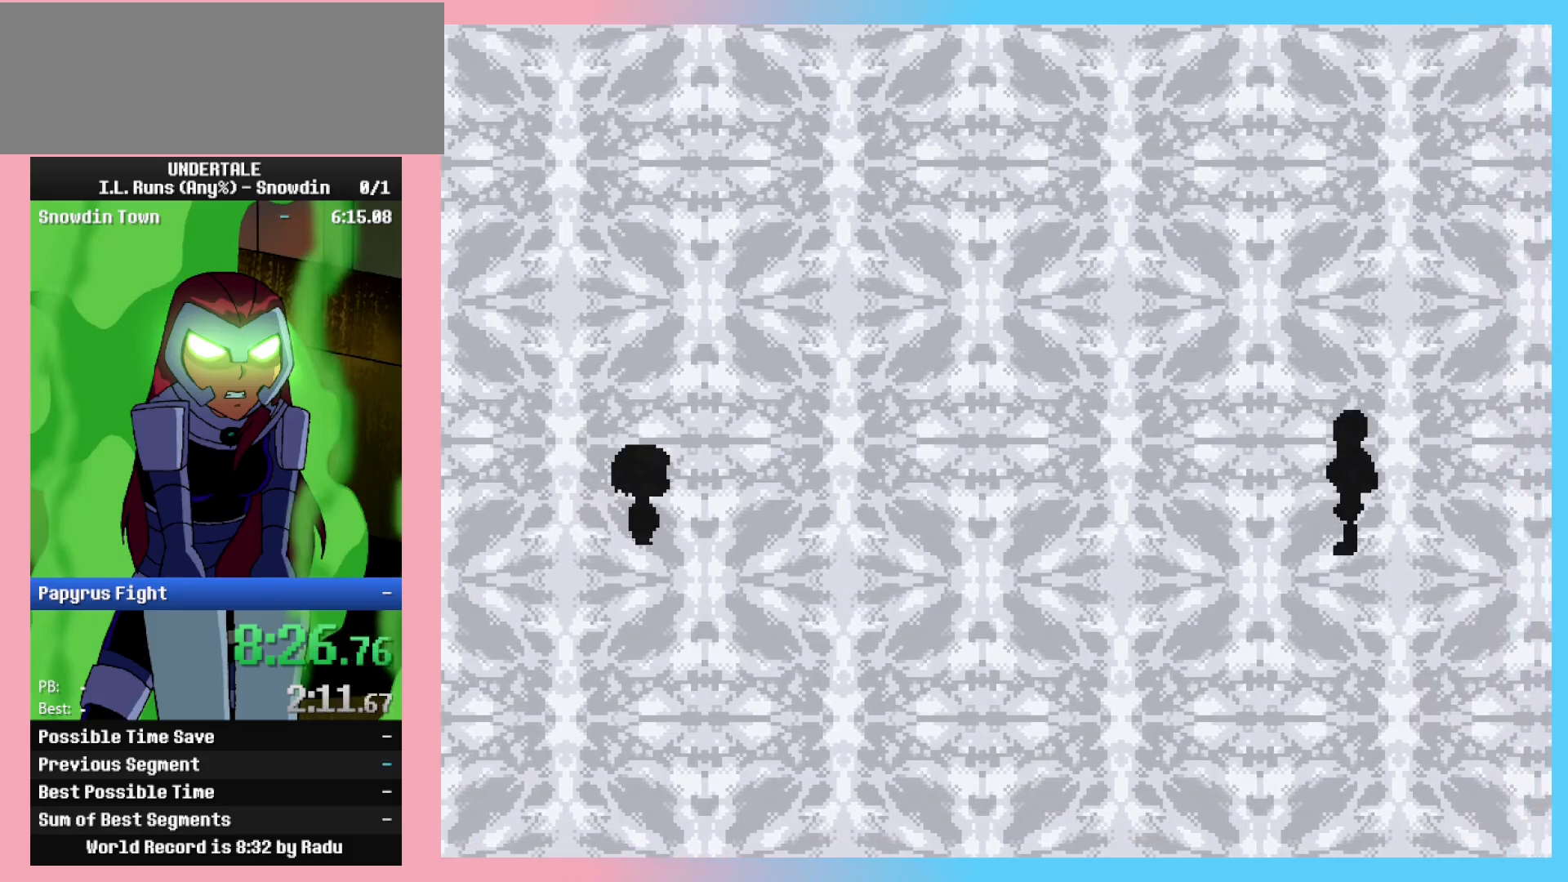
{"keys": [], "events": [[133, "left", "down"], [183, "left", "up"], [183, "z", "down"], [233, "z", "up"], [283, "z", "down"], [367, "z", "up"]]}
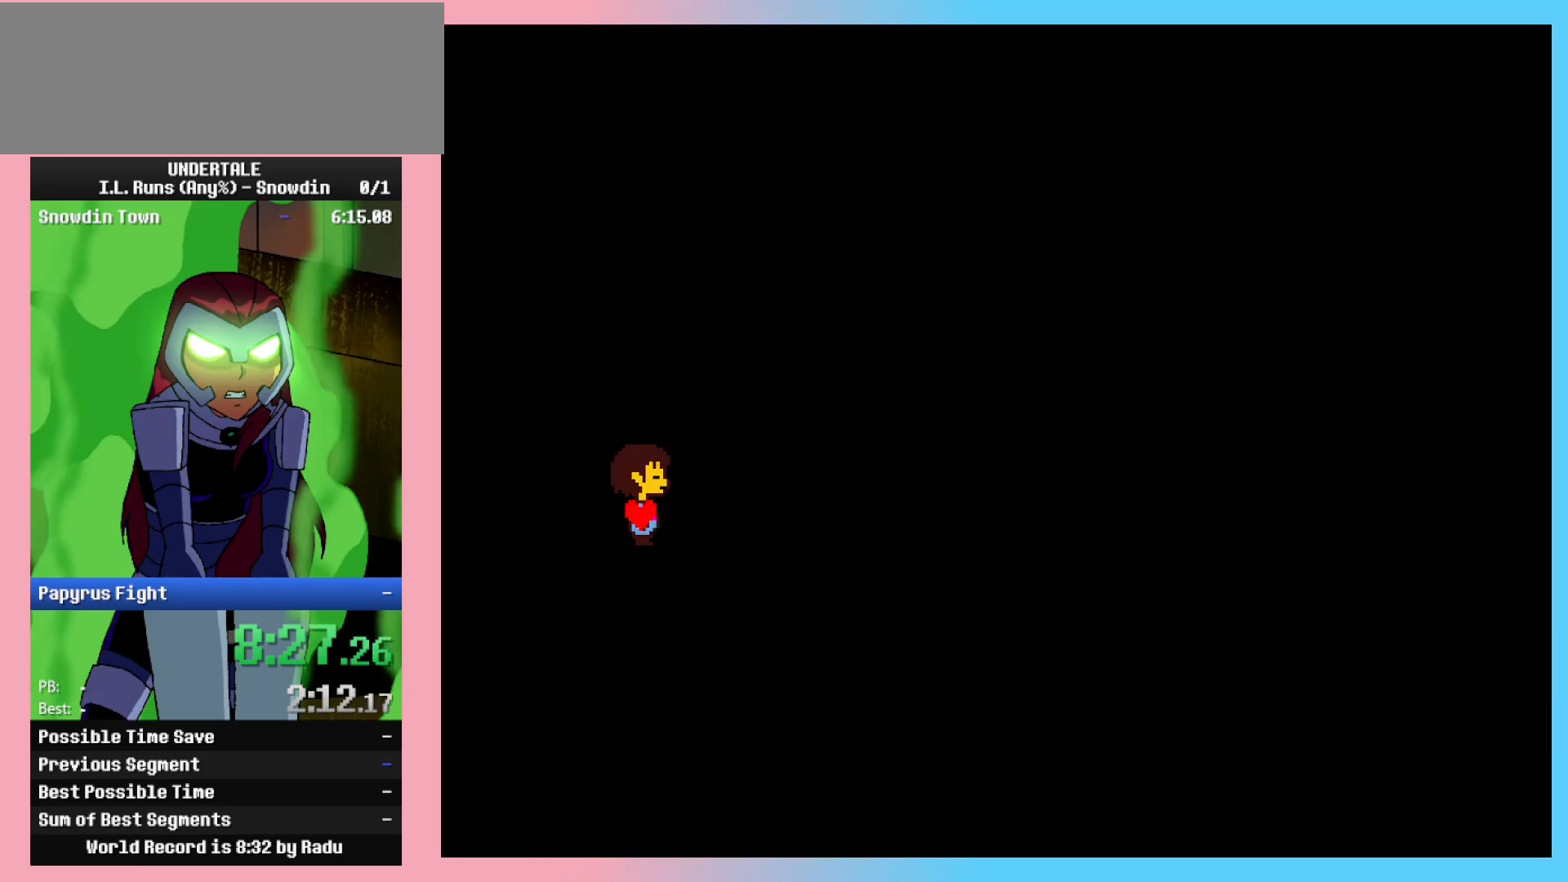
{"keys": [], "events": []}
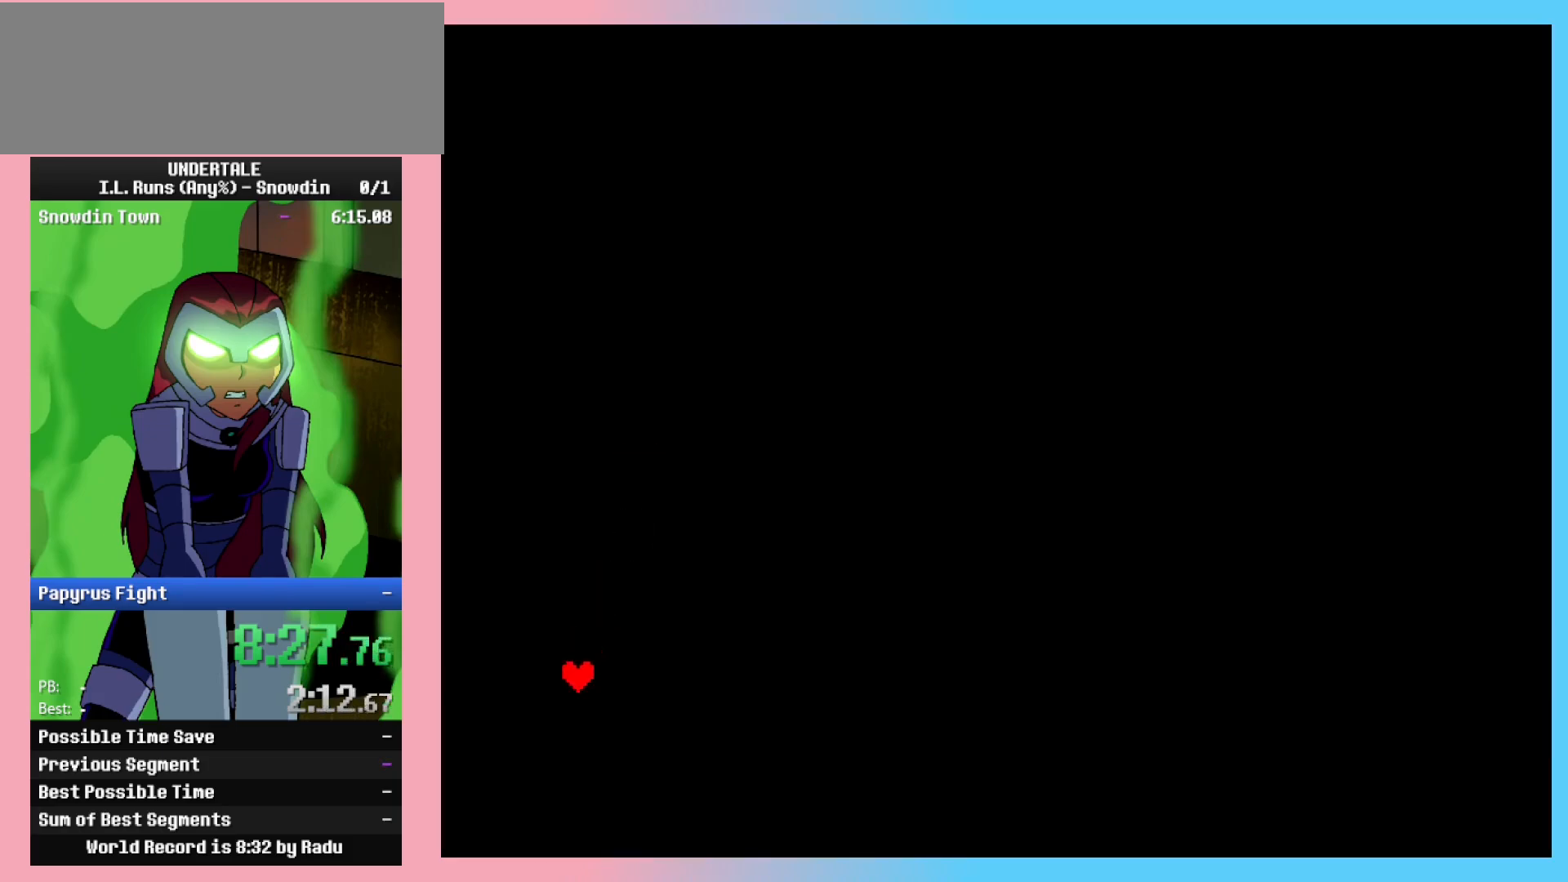
{"keys": [], "events": []}
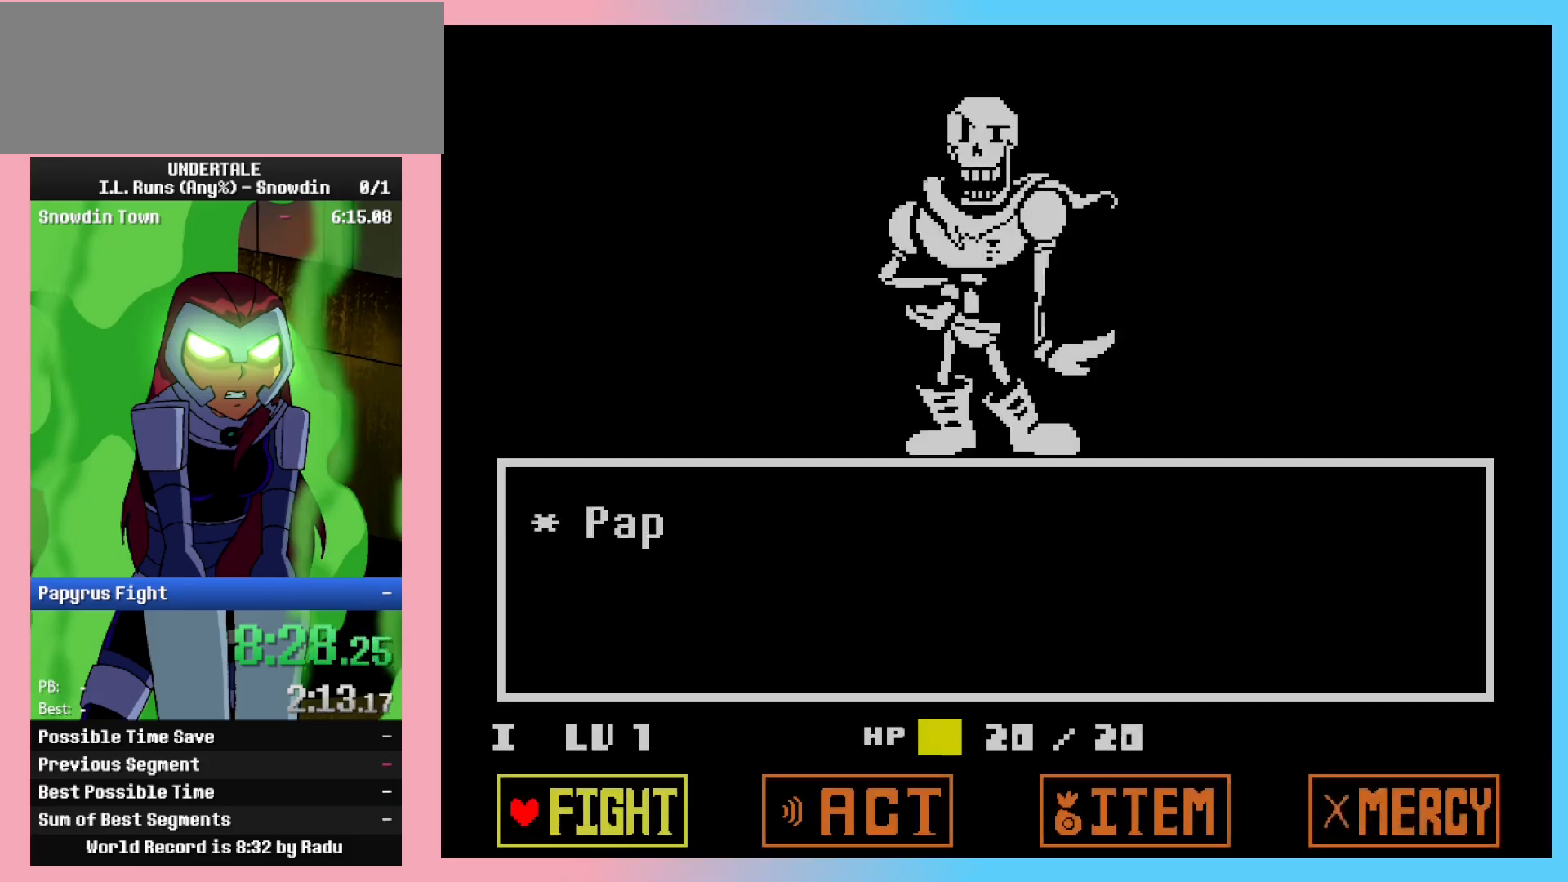
{"keys": ["z"], "events": [[33, "left", "down"], [83, "left", "up"], [83, "z", "down"], [133, "z", "up"], [183, "z", "down"], [233, "z", "up"], [283, "z", "down"], [317, "z", "up"], [417, "x", "down"], [417, "z", "down"], [467, "z", "up"], [500, "x", "up"], [500, "z", "down"]]}
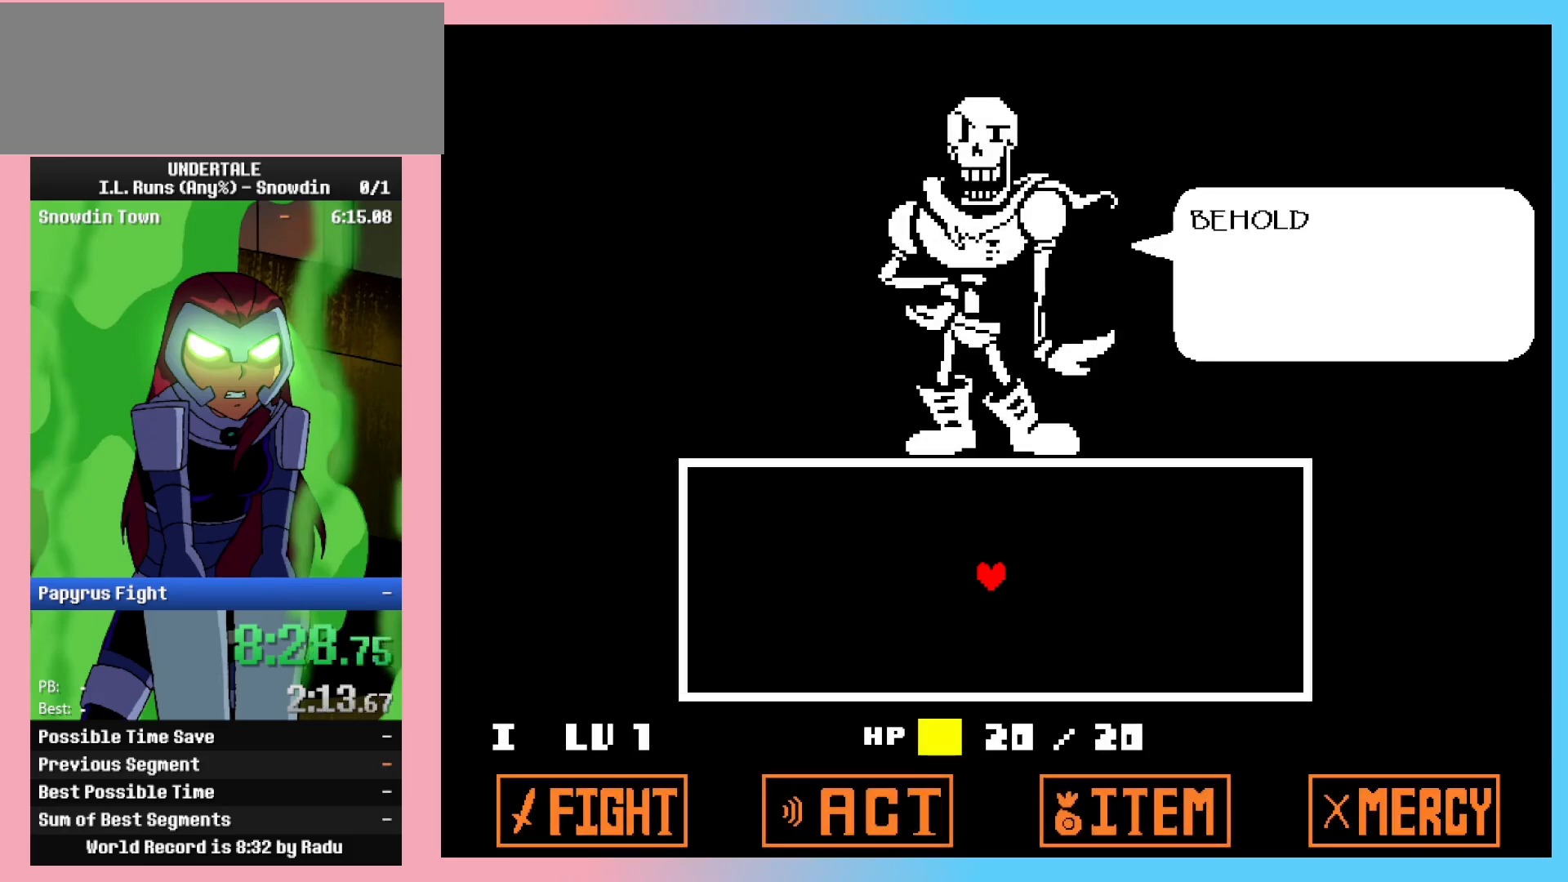
{"keys": ["z"], "events": [[50, "z", "up"], [100, "x", "down"], [100, "z", "down"], [150, "x", "up"], [150, "z", "up"], [200, "z", "down"], [283, "z", "up"], [333, "z", "down"], [383, "z", "up"], [433, "z", "down"]]}
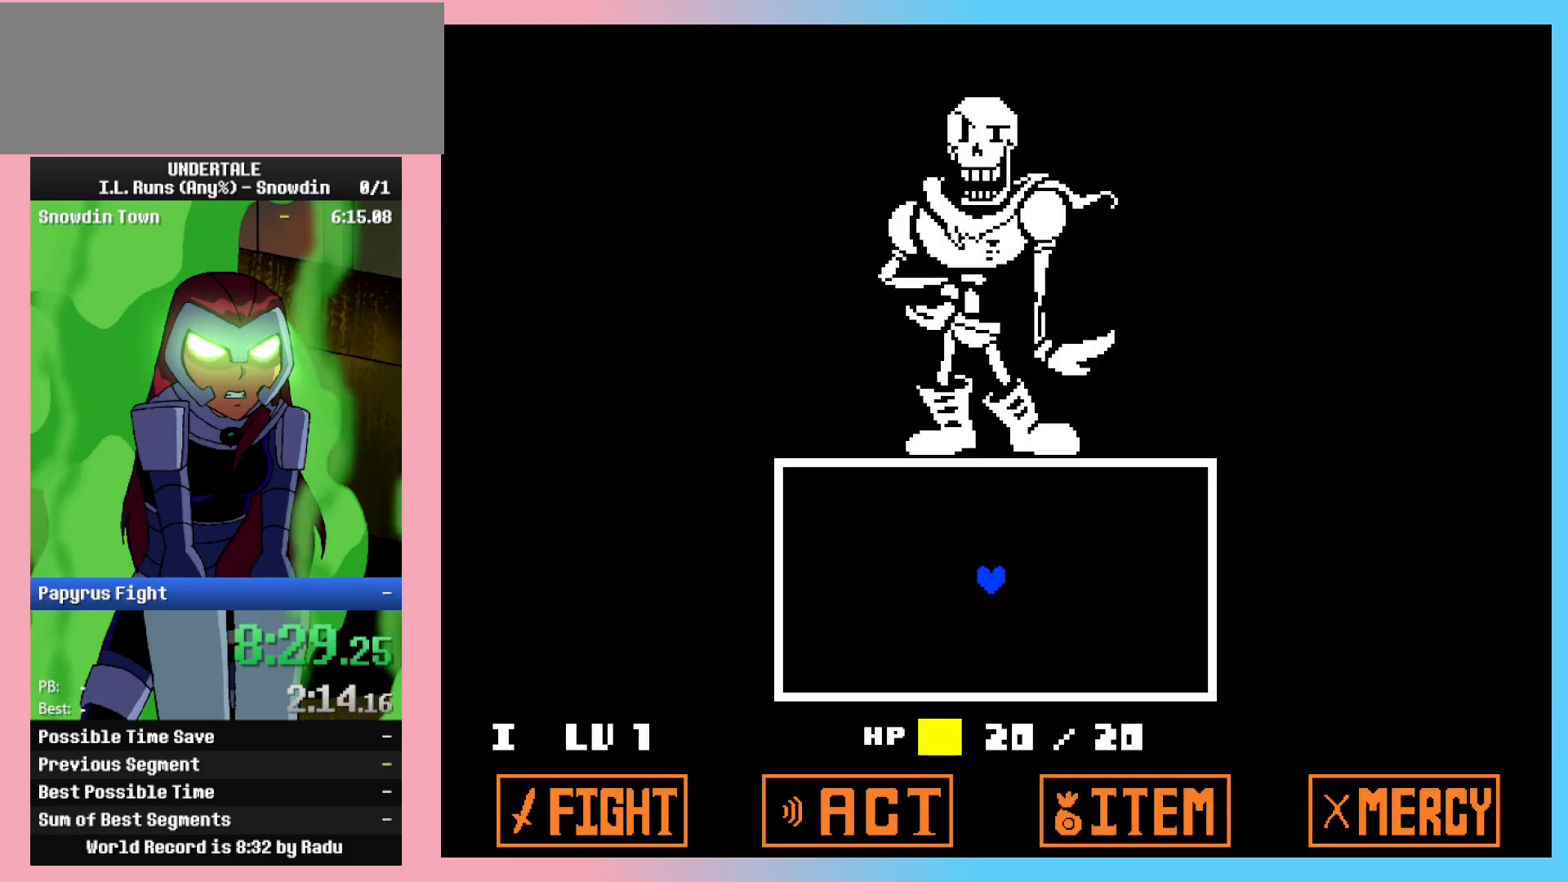
{"keys": ["right"], "events": [[33, "z", "up"], [67, "right", "down"]]}
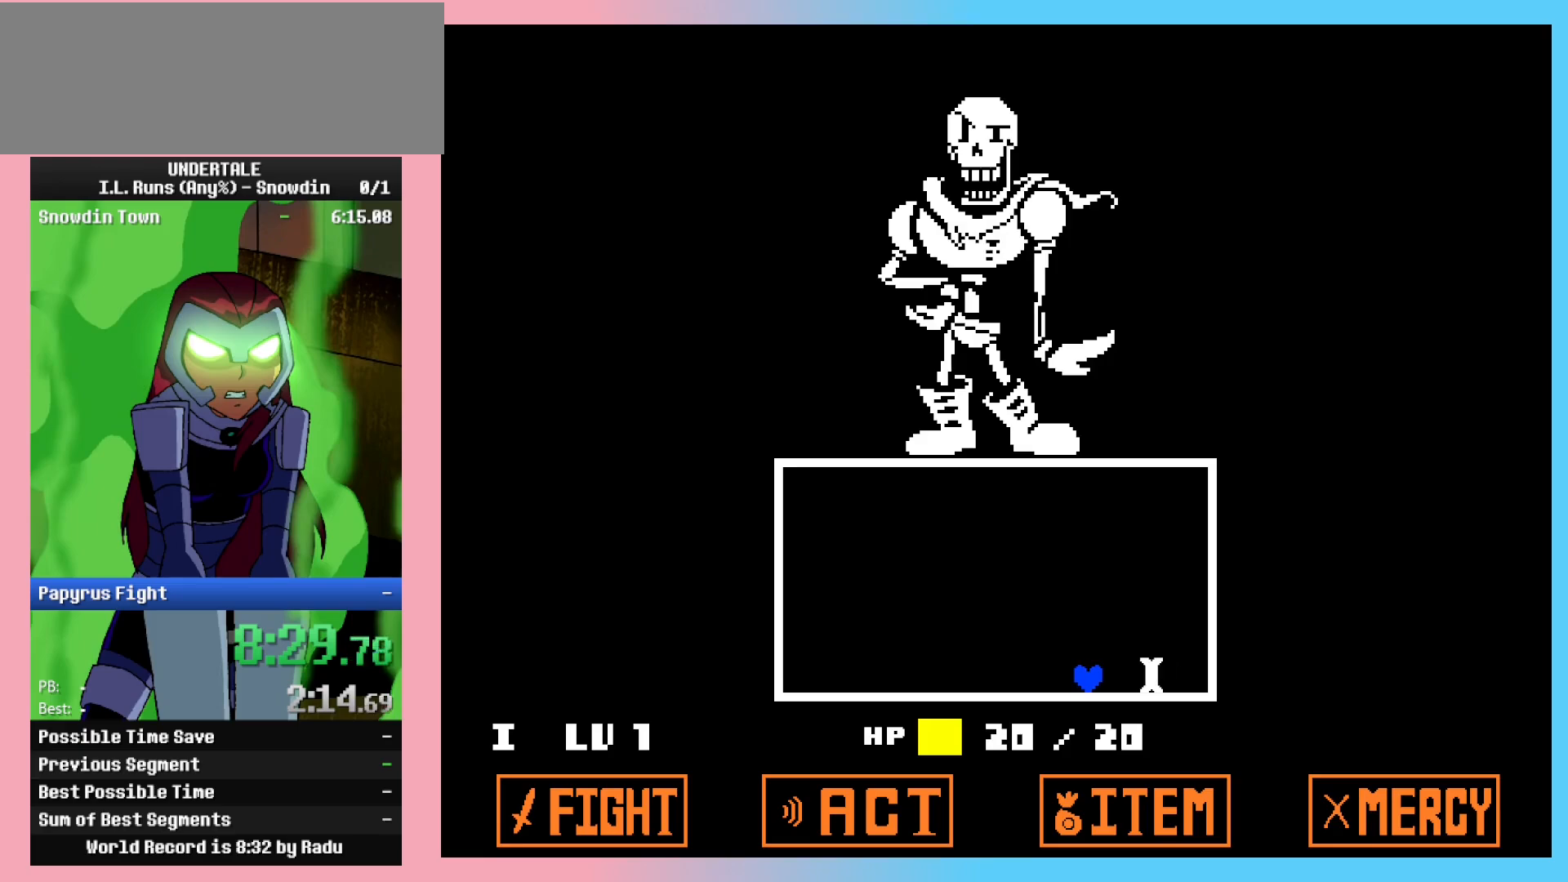
{"keys": ["right"], "events": []}
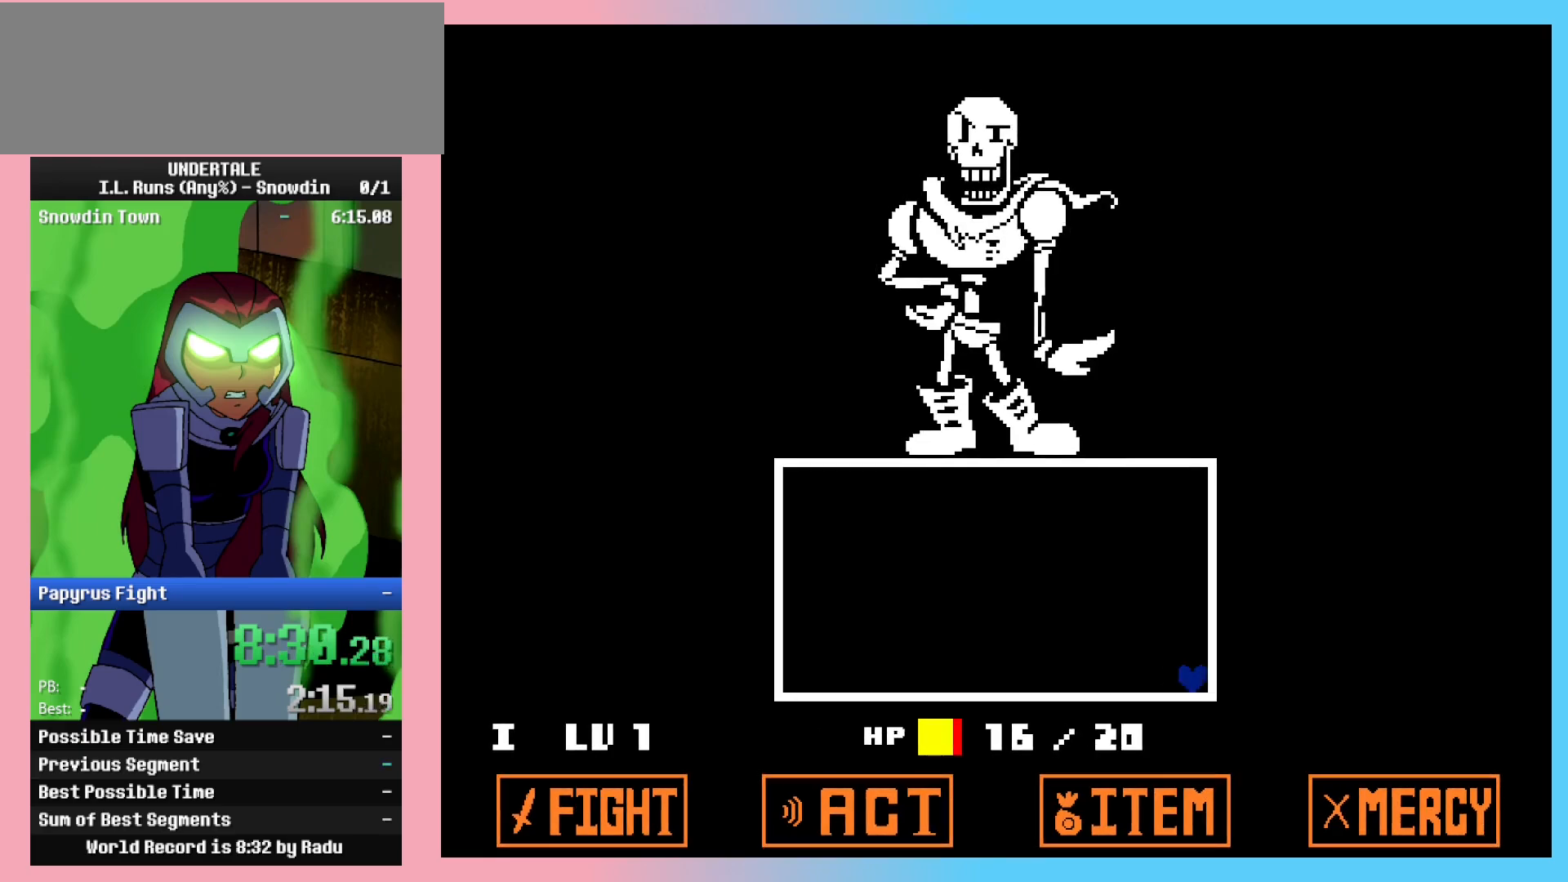
{"keys": ["right"], "events": []}
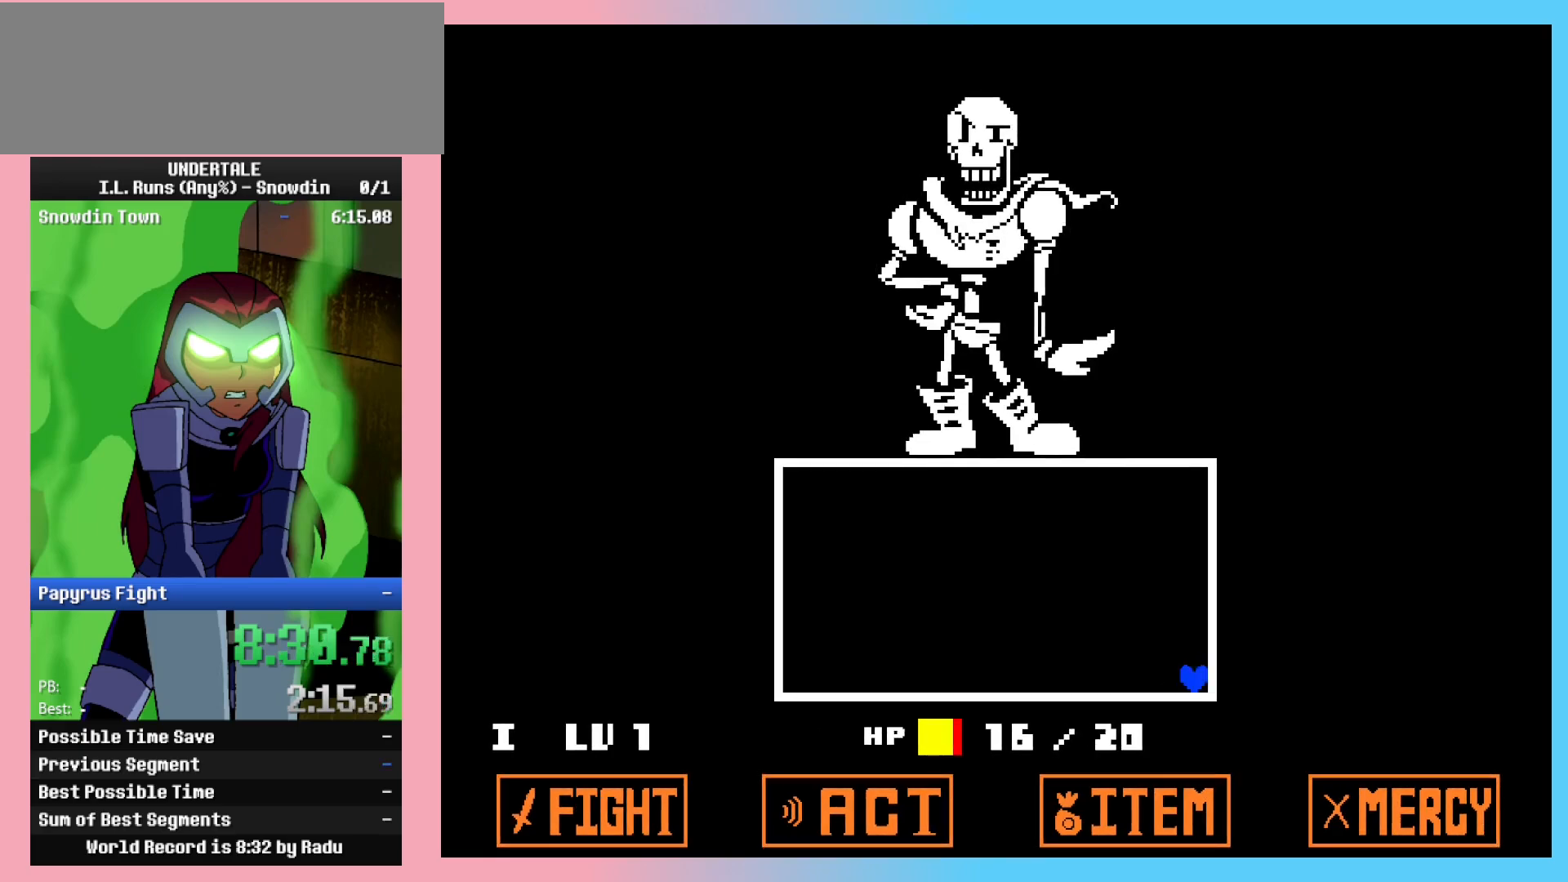
{"keys": ["z"], "events": [[67, "right", "up"], [400, "return", "down"], [450, "z", "down"], [500, "return", "up"]]}
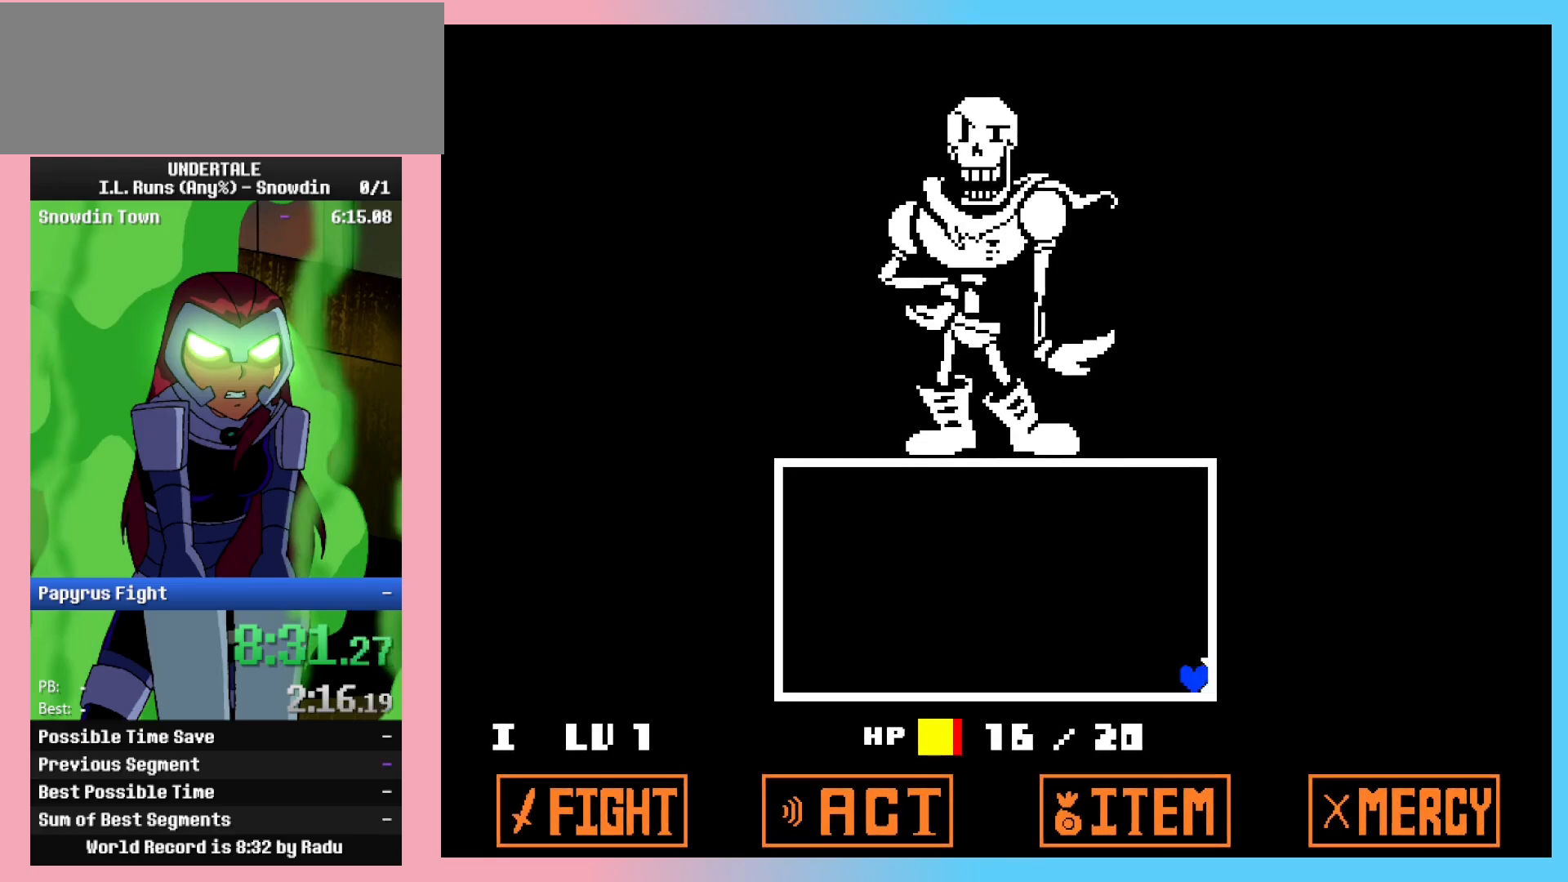
{"keys": ["z"], "events": [[50, "return", "down"], [50, "z", "up"], [133, "return", "up"], [133, "z", "down"], [233, "return", "down"], [233, "z", "up"], [267, "return", "up"], [317, "z", "down"], [367, "return", "down"], [367, "z", "up"], [417, "return", "up"], [467, "z", "down"]]}
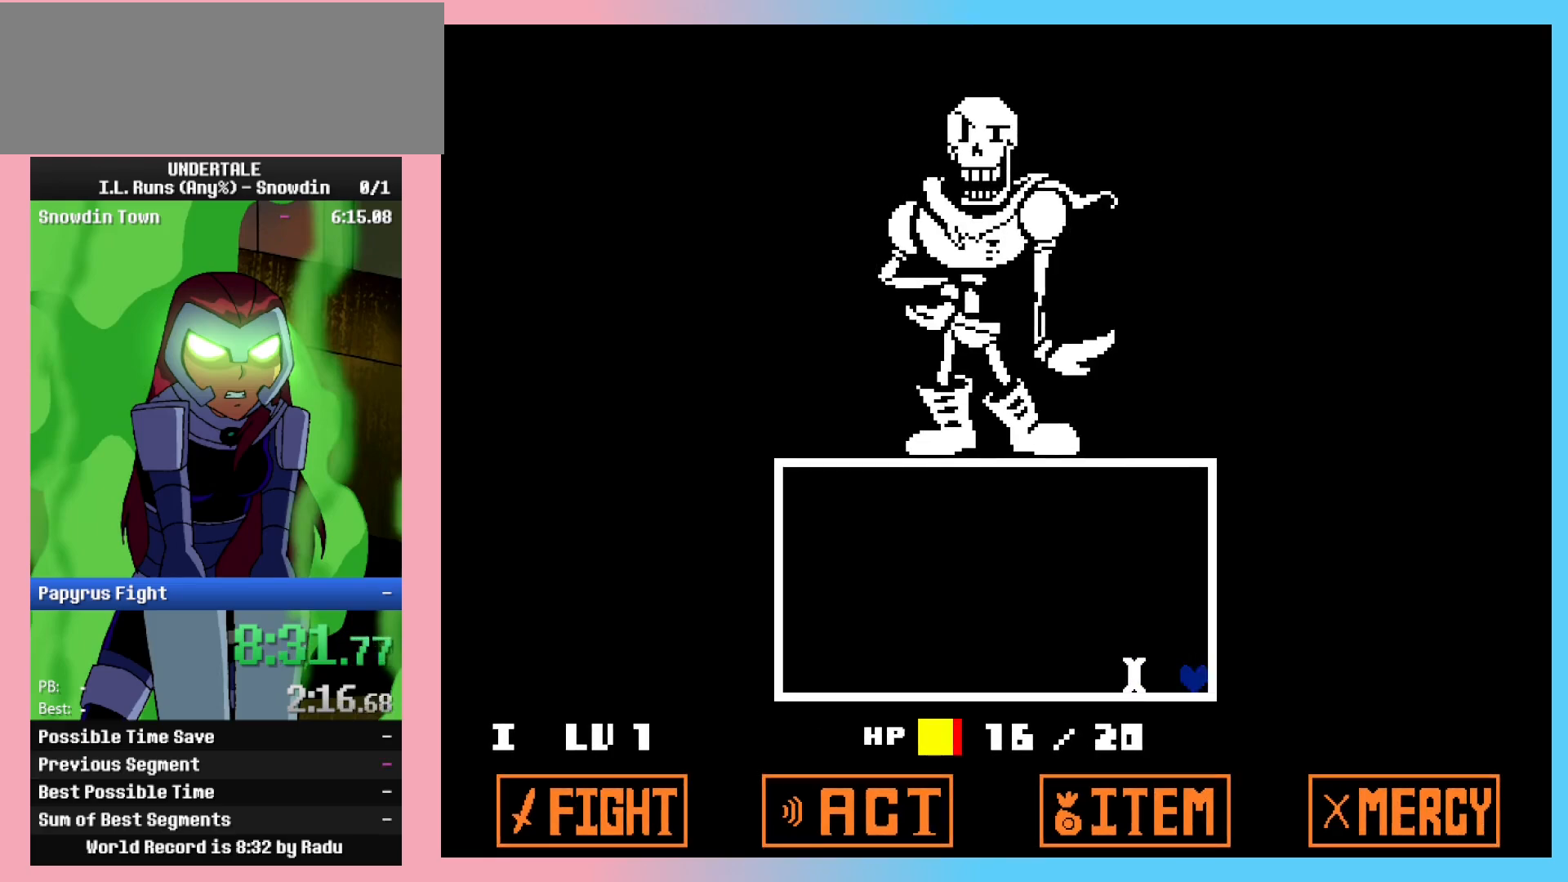
{"keys": ["return", "z"], "events": [[17, "return", "down"], [67, "z", "up"], [100, "return", "up"], [150, "z", "down"], [200, "return", "down"], [250, "return", "up"], [250, "z", "up"], [333, "return", "down"], [333, "z", "down"], [383, "return", "up"], [433, "z", "up"], [483, "return", "down"], [483, "z", "down"]]}
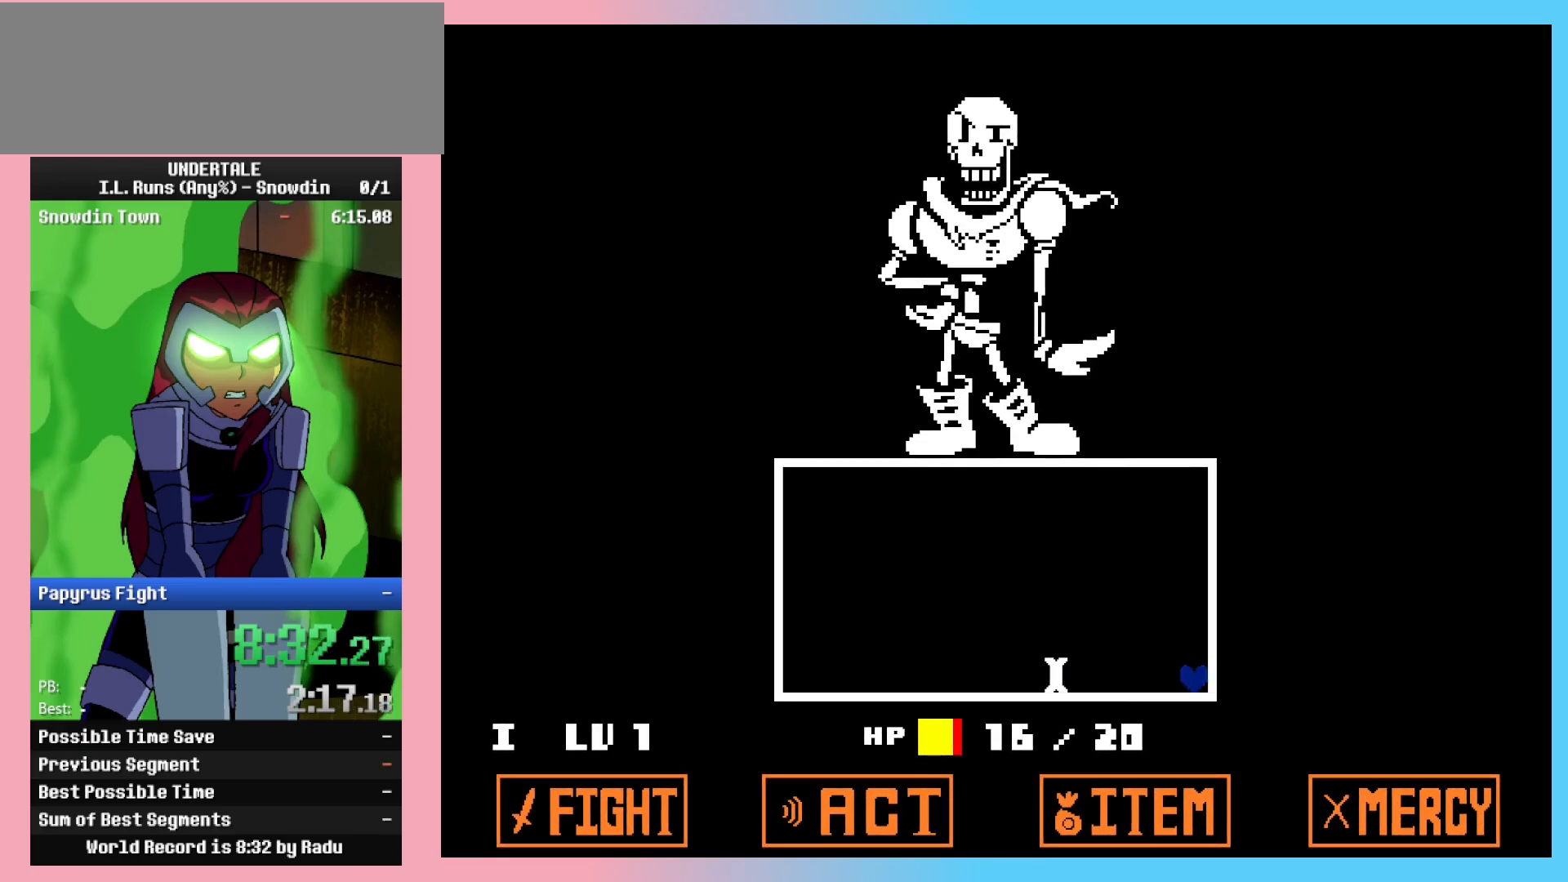
{"keys": ["return", "z"], "events": [[67, "return", "up"], [67, "z", "up"], [167, "return", "down"], [167, "z", "down"], [217, "return", "up"], [267, "z", "up"], [300, "return", "down"], [350, "z", "down"], [400, "return", "up"], [450, "z", "up"], [500, "return", "down"], [500, "z", "down"]]}
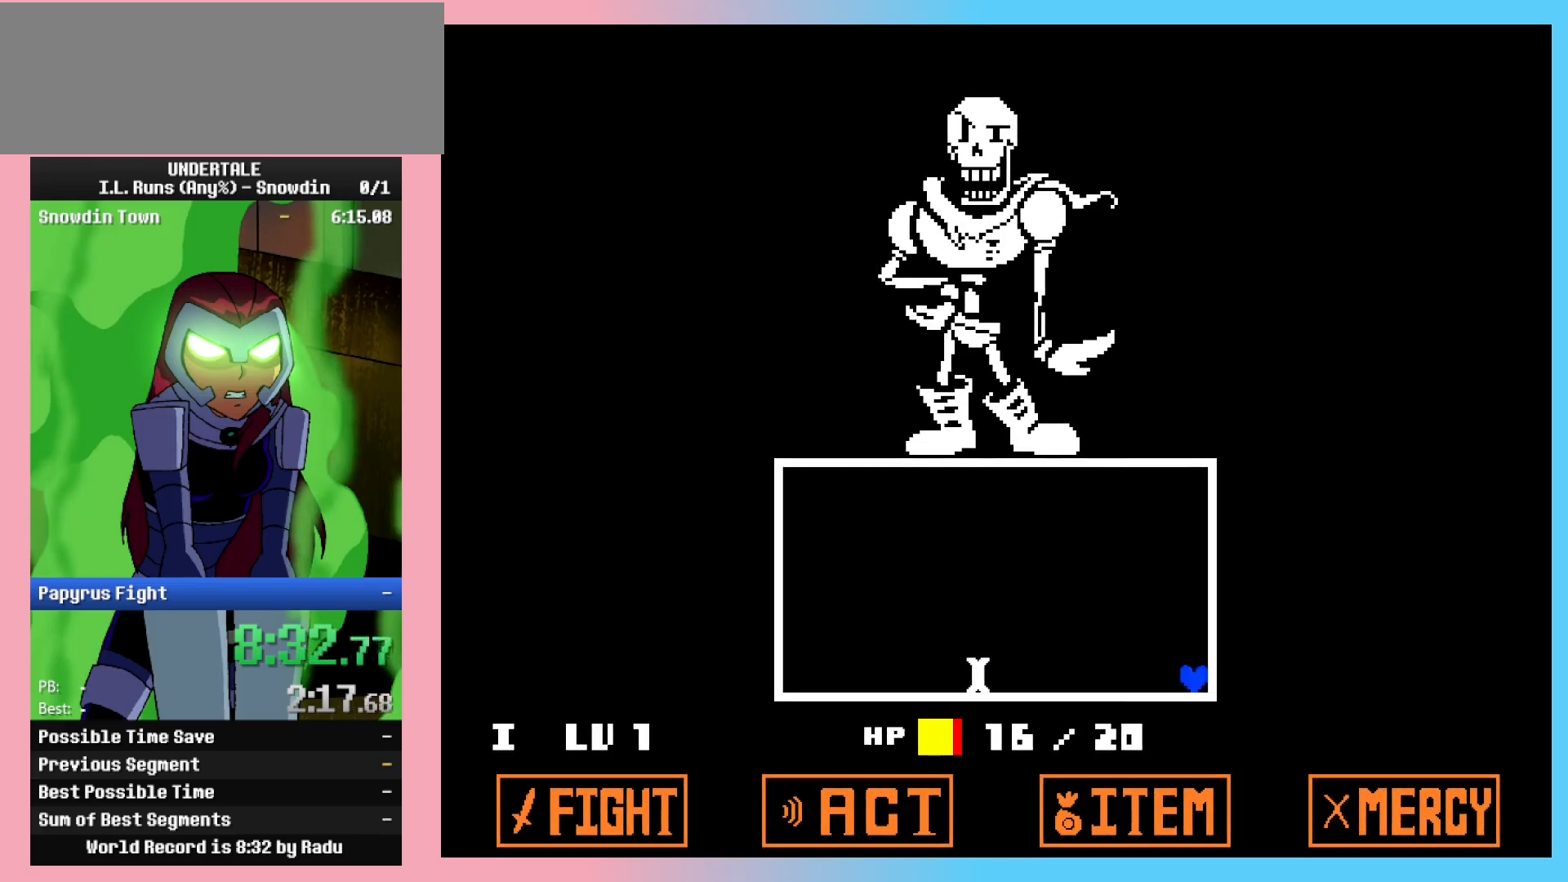
{"keys": ["return"], "events": [[33, "return", "up"], [133, "return", "down"], [133, "z", "up"], [183, "z", "down"], [233, "return", "up"], [267, "z", "up"], [333, "return", "down"], [367, "return", "up"], [367, "z", "down"], [467, "return", "down"], [467, "z", "up"]]}
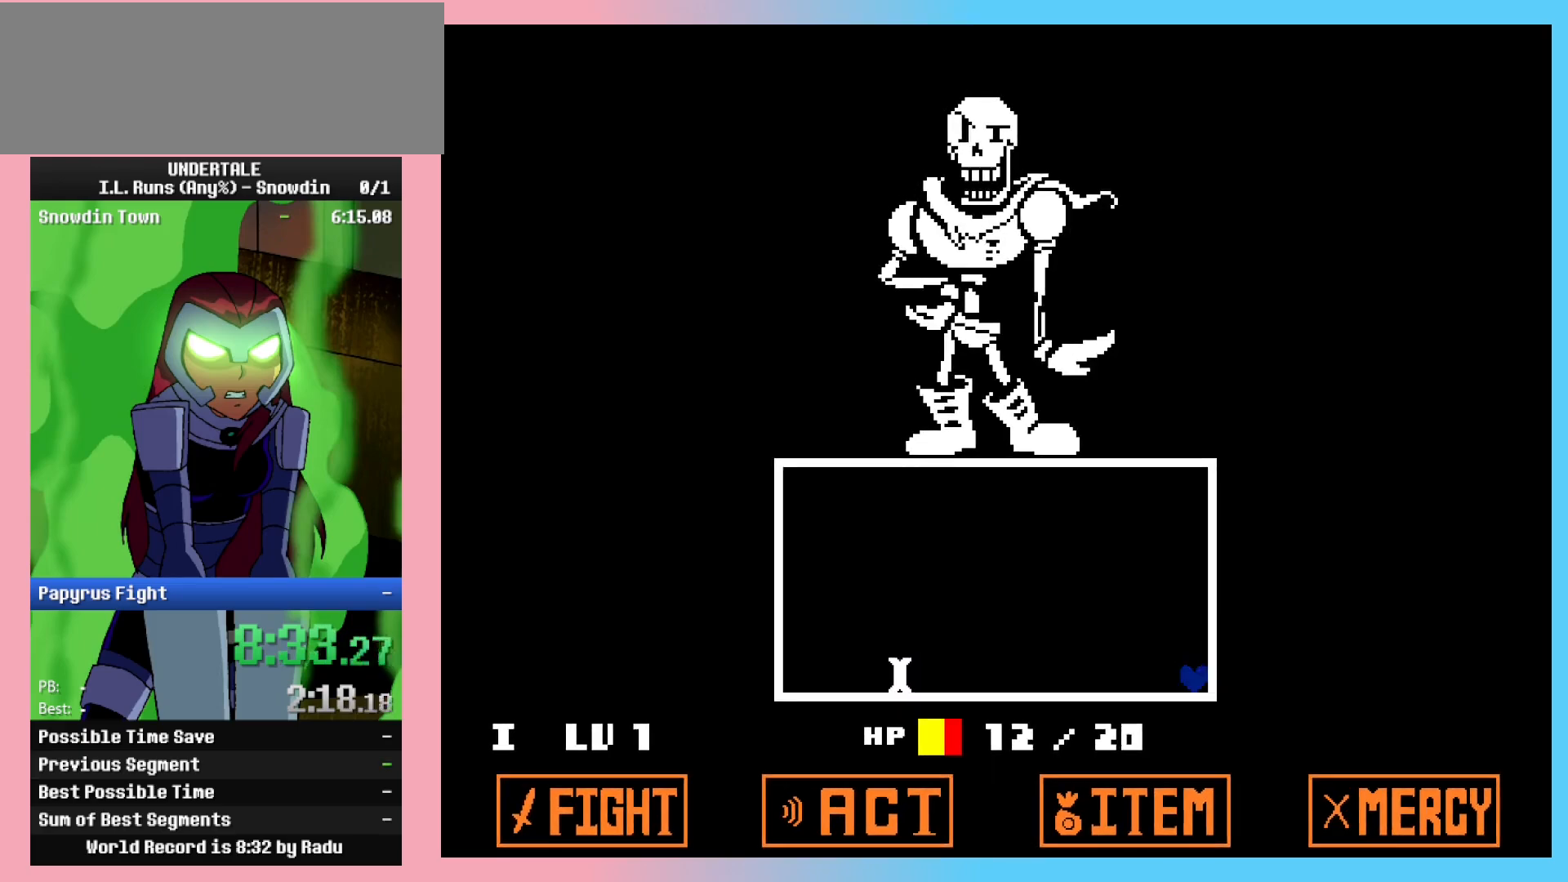
{"keys": ["z"], "events": [[17, "return", "up"], [17, "z", "down"], [117, "return", "down"], [167, "return", "up"], [167, "z", "up"], [200, "z", "down"], [283, "return", "down"], [283, "z", "up"], [333, "return", "up"], [383, "z", "down"]]}
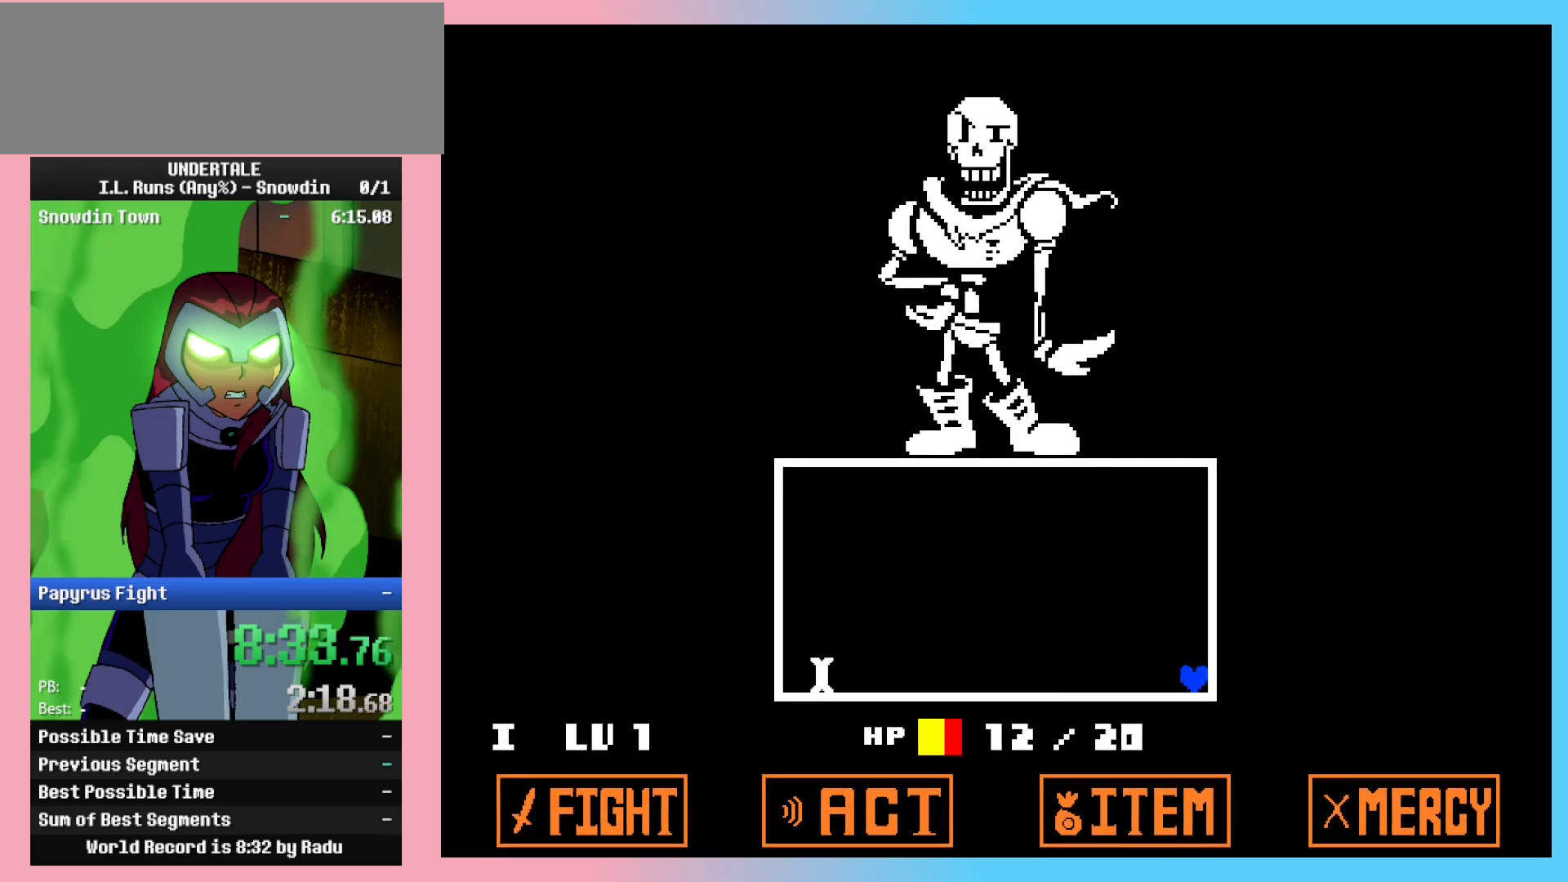
{"keys": [], "events": [[133, "z", "up"], [267, "return", "down"], [317, "return", "up"], [317, "z", "down"], [367, "return", "down"], [367, "z", "up"], [400, "z", "down"], [450, "return", "up"], [500, "z", "up"]]}
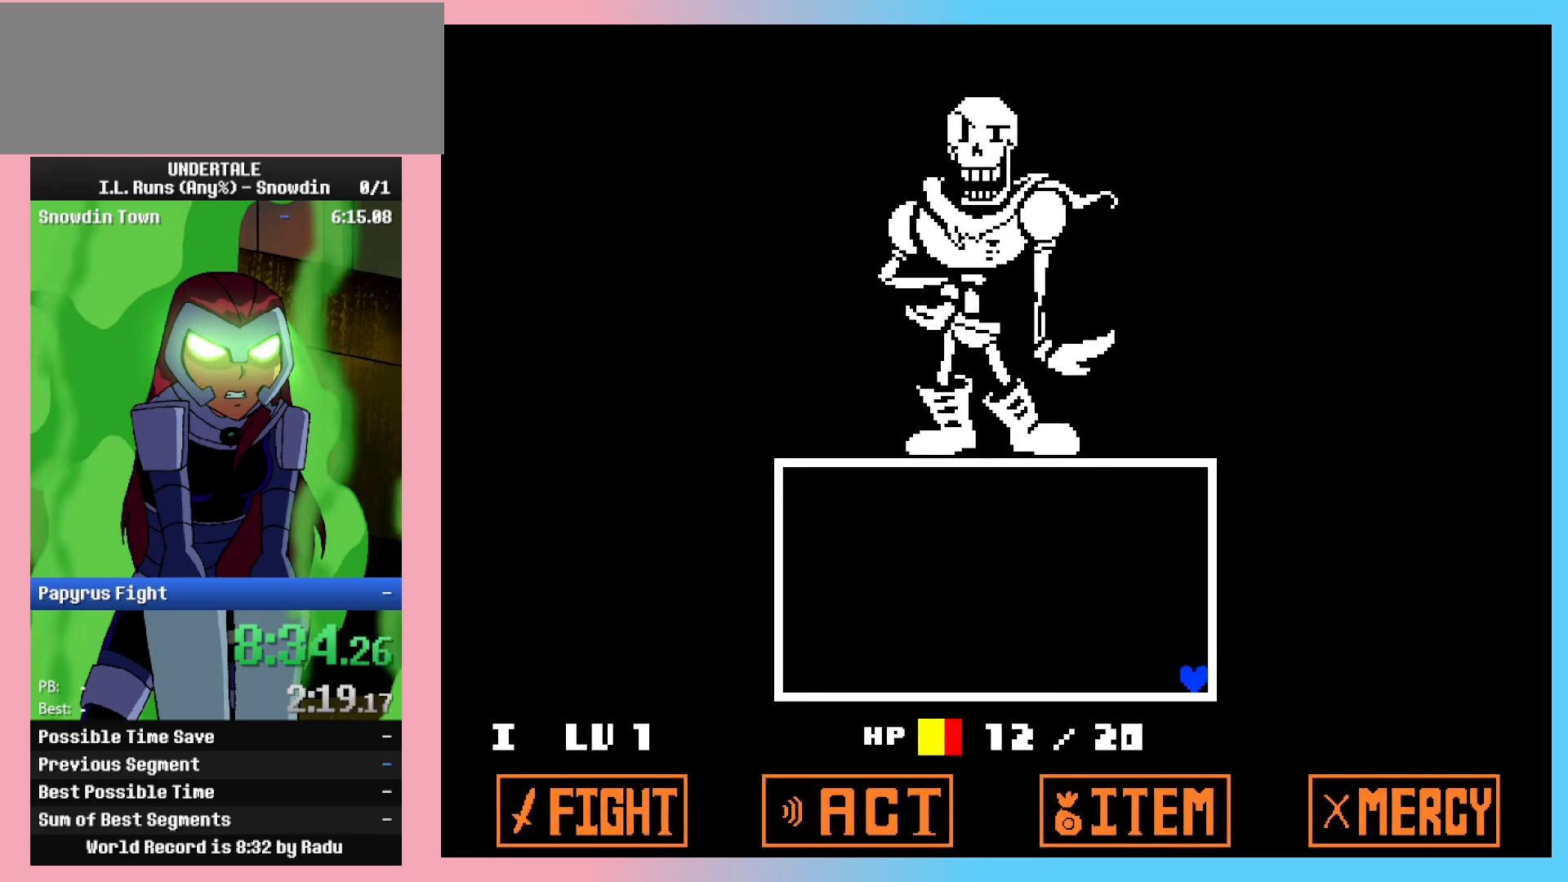
{"keys": ["z"], "events": [[83, "return", "down"], [133, "return", "up"], [133, "z", "down"], [183, "z", "up"], [233, "return", "down"], [233, "z", "down"], [283, "return", "up"], [333, "z", "up"], [367, "return", "down"], [417, "z", "down"], [467, "return", "up"]]}
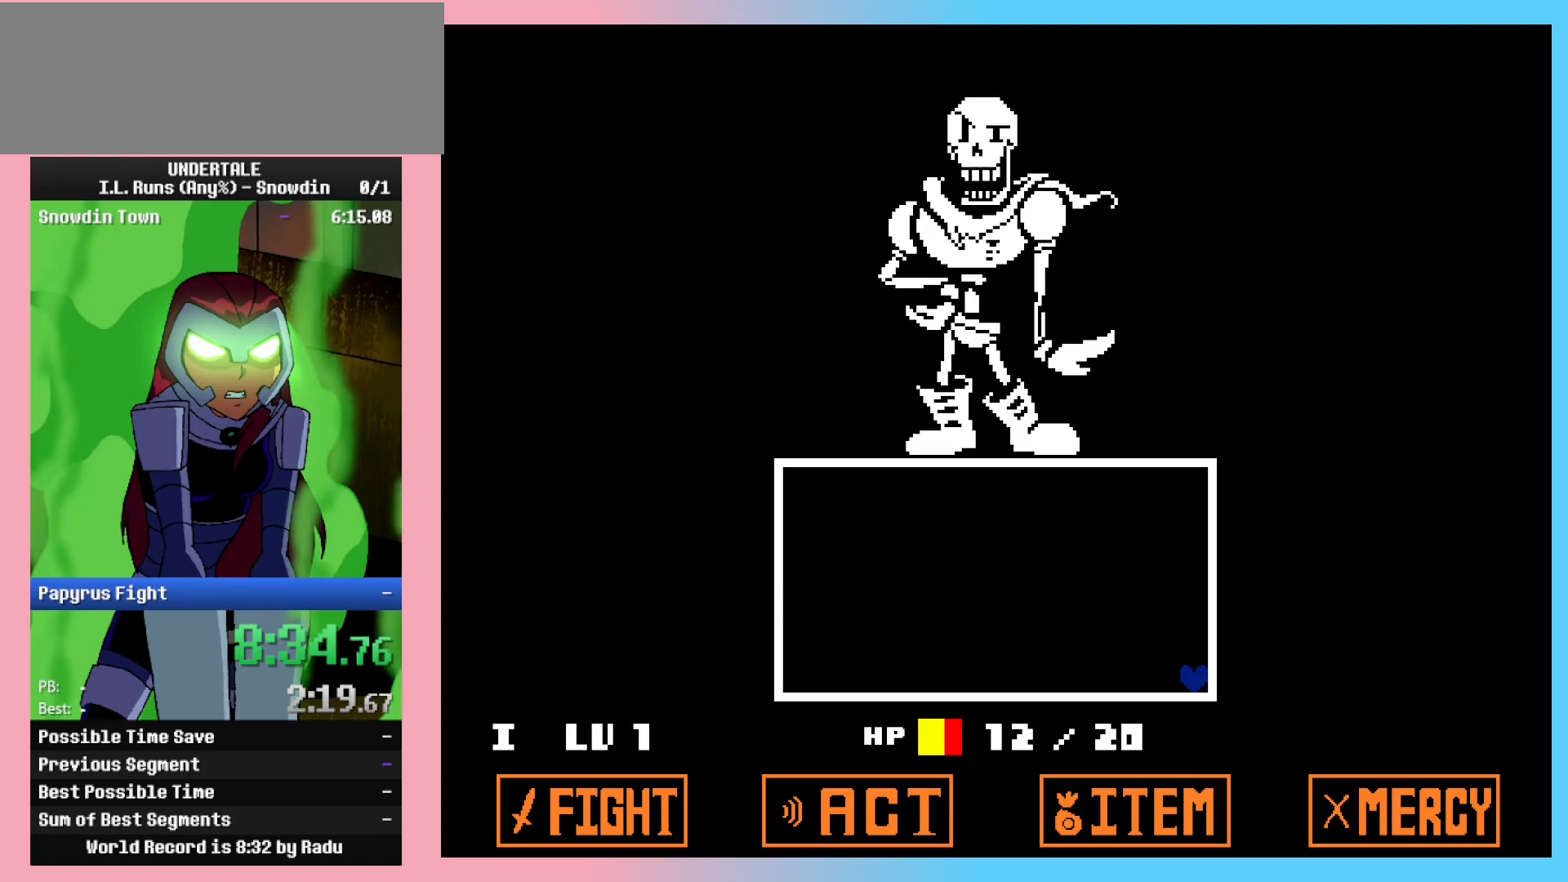
{"keys": [], "events": [[17, "z", "up"], [67, "return", "down"], [67, "z", "down"], [150, "return", "up"], [200, "z", "up"]]}
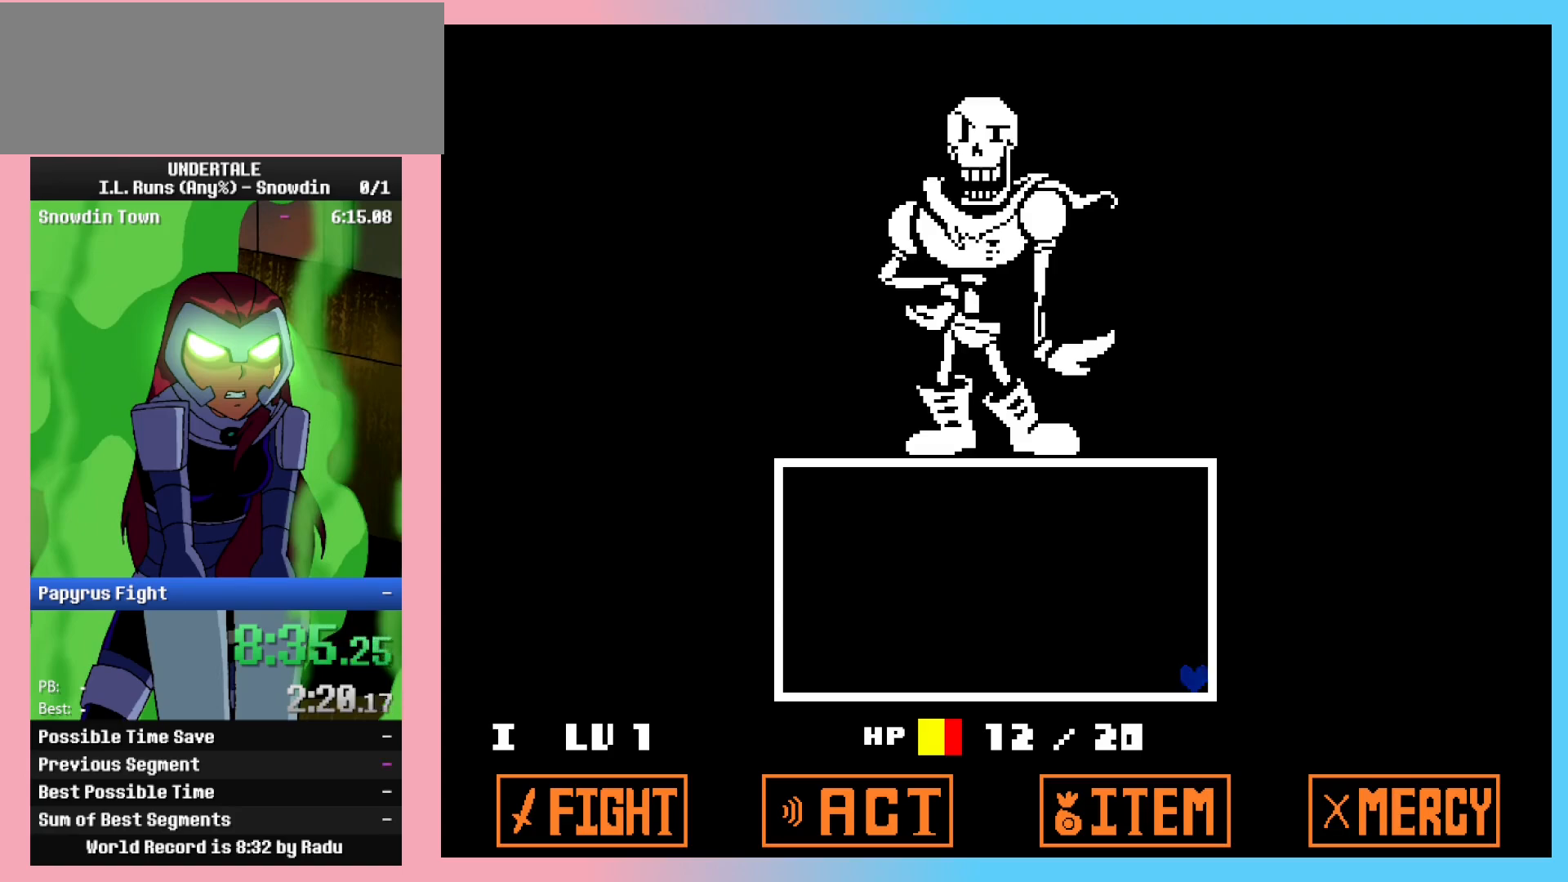
{"keys": [], "events": []}
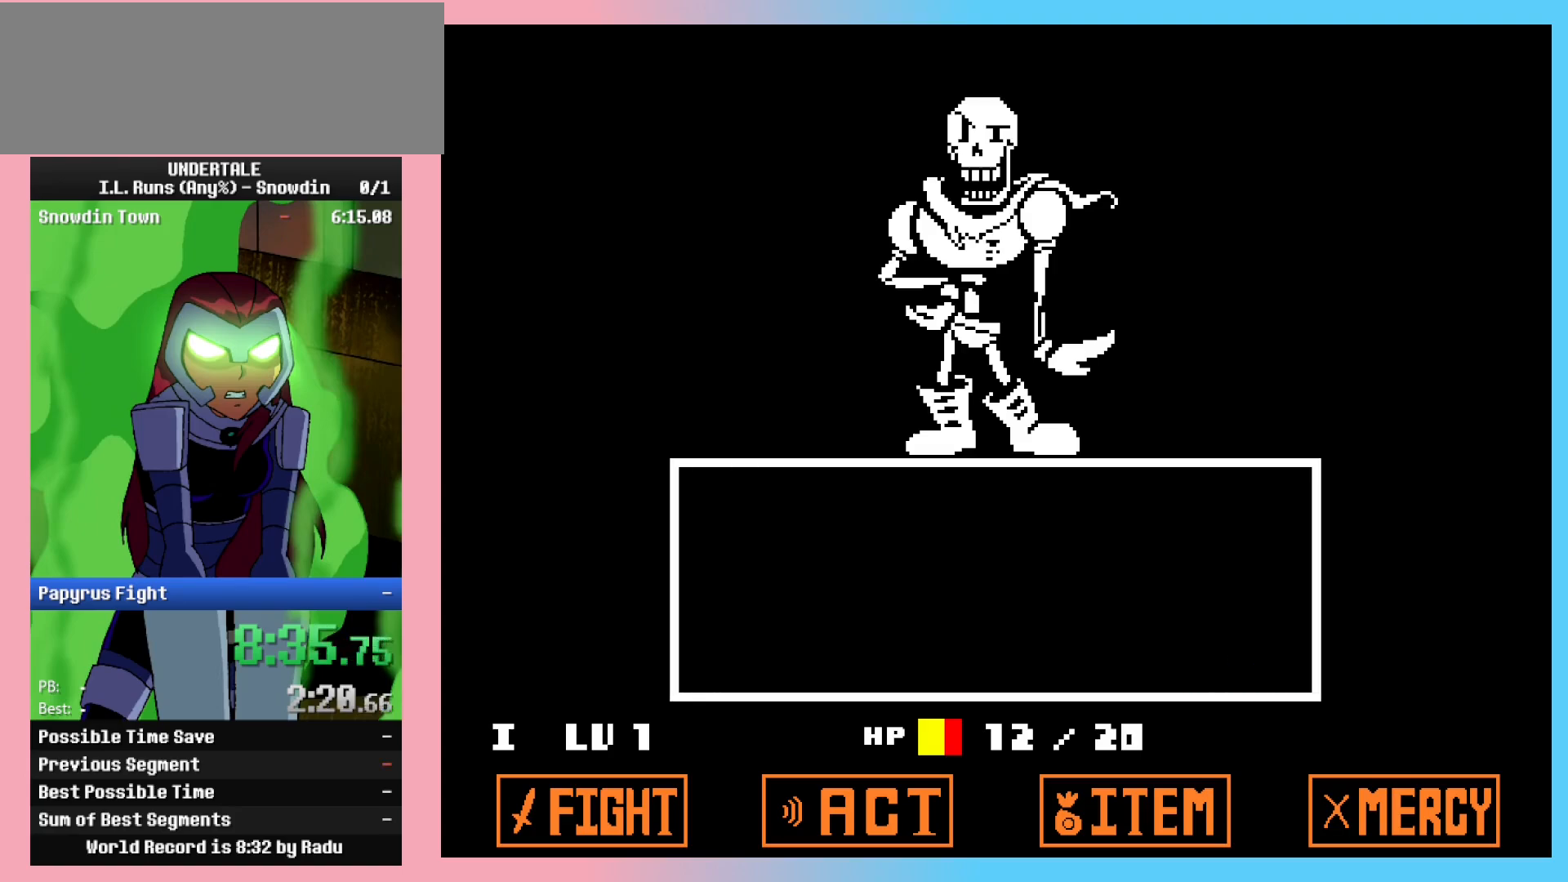
{"keys": [], "events": [[383, "return", "down"], [417, "return", "up"], [417, "z", "down"], [467, "z", "up"]]}
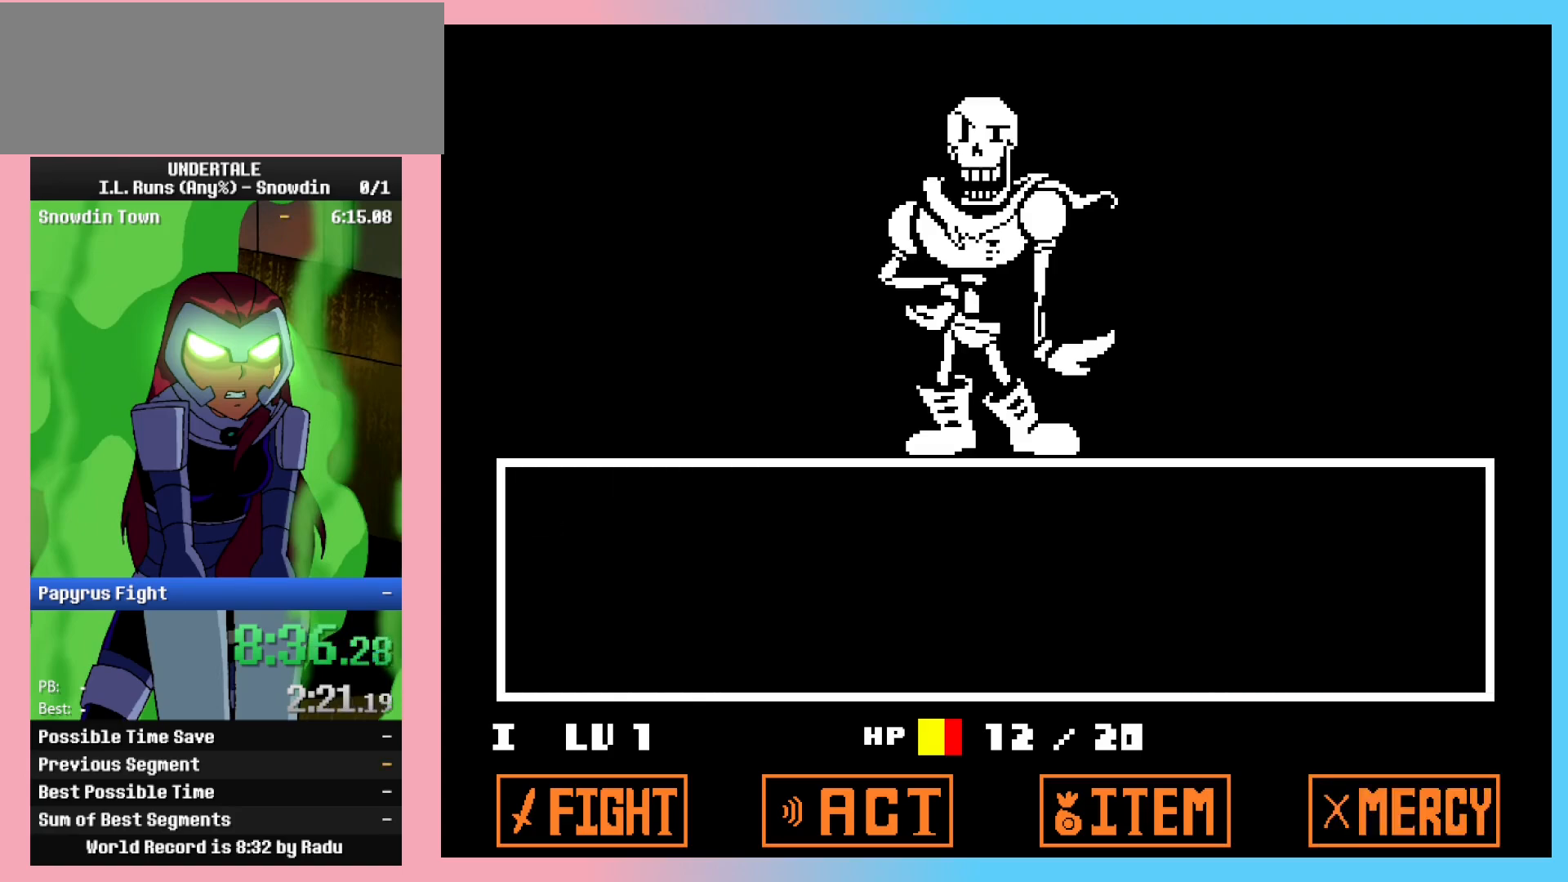
{"keys": ["right", "z"], "events": [[17, "z", "down"], [50, "return", "down"], [50, "z", "up"], [100, "z", "down"], [150, "z", "up"], [200, "z", "down"], [250, "z", "up"], [300, "return", "up"], [300, "z", "down"], [350, "right", "down"], [350, "z", "up"], [400, "z", "down"], [433, "z", "up"], [483, "z", "down"]]}
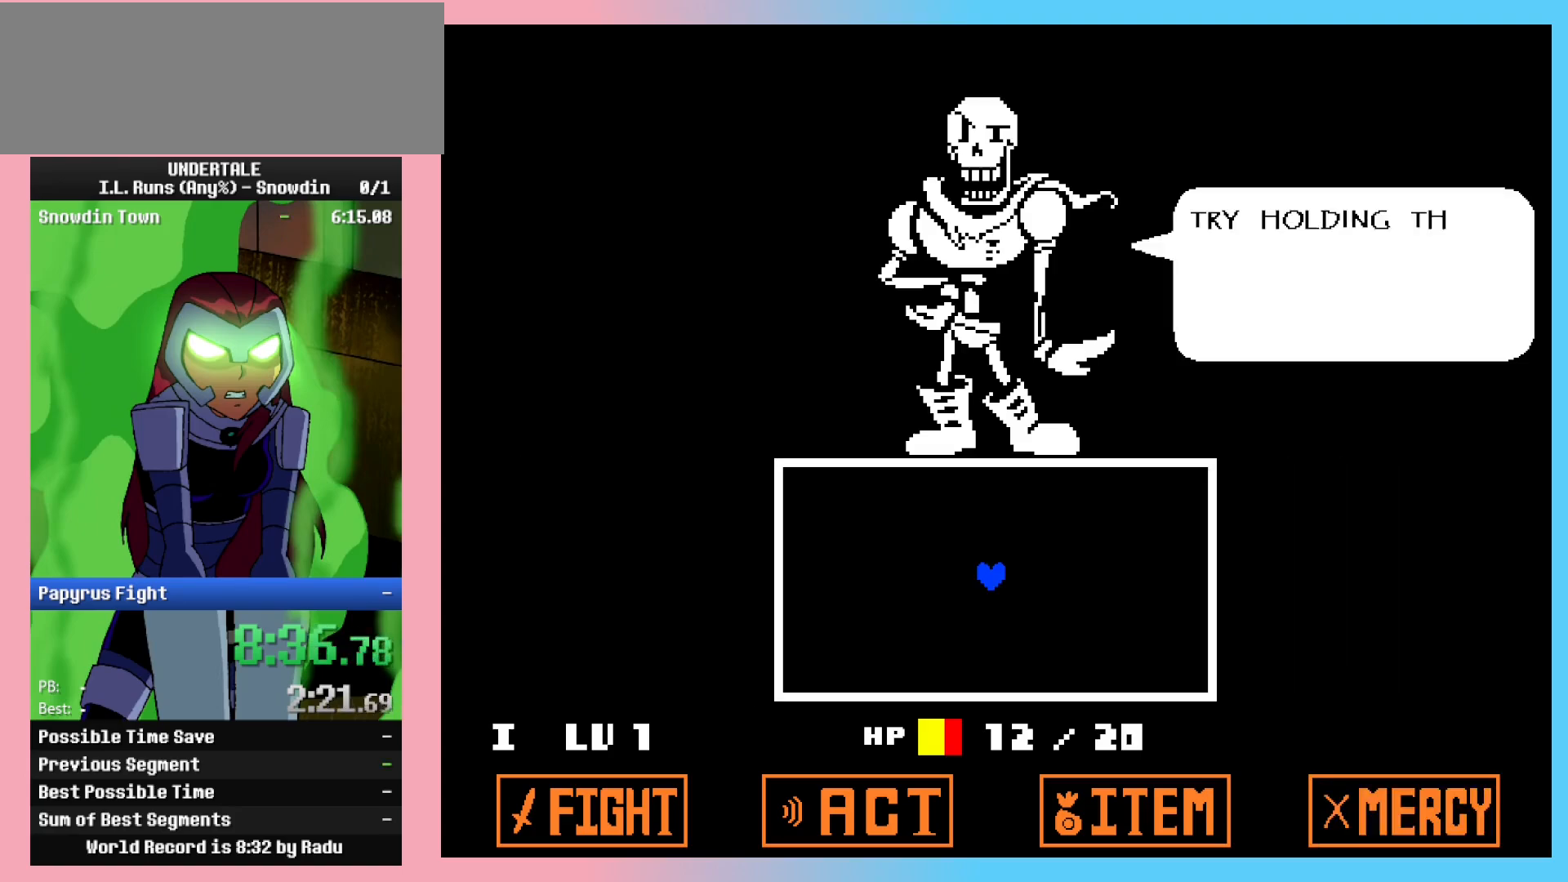
{"keys": ["right"], "events": [[17, "z", "up"], [67, "z", "down"], [117, "z", "up"], [167, "z", "down"], [217, "z", "up"]]}
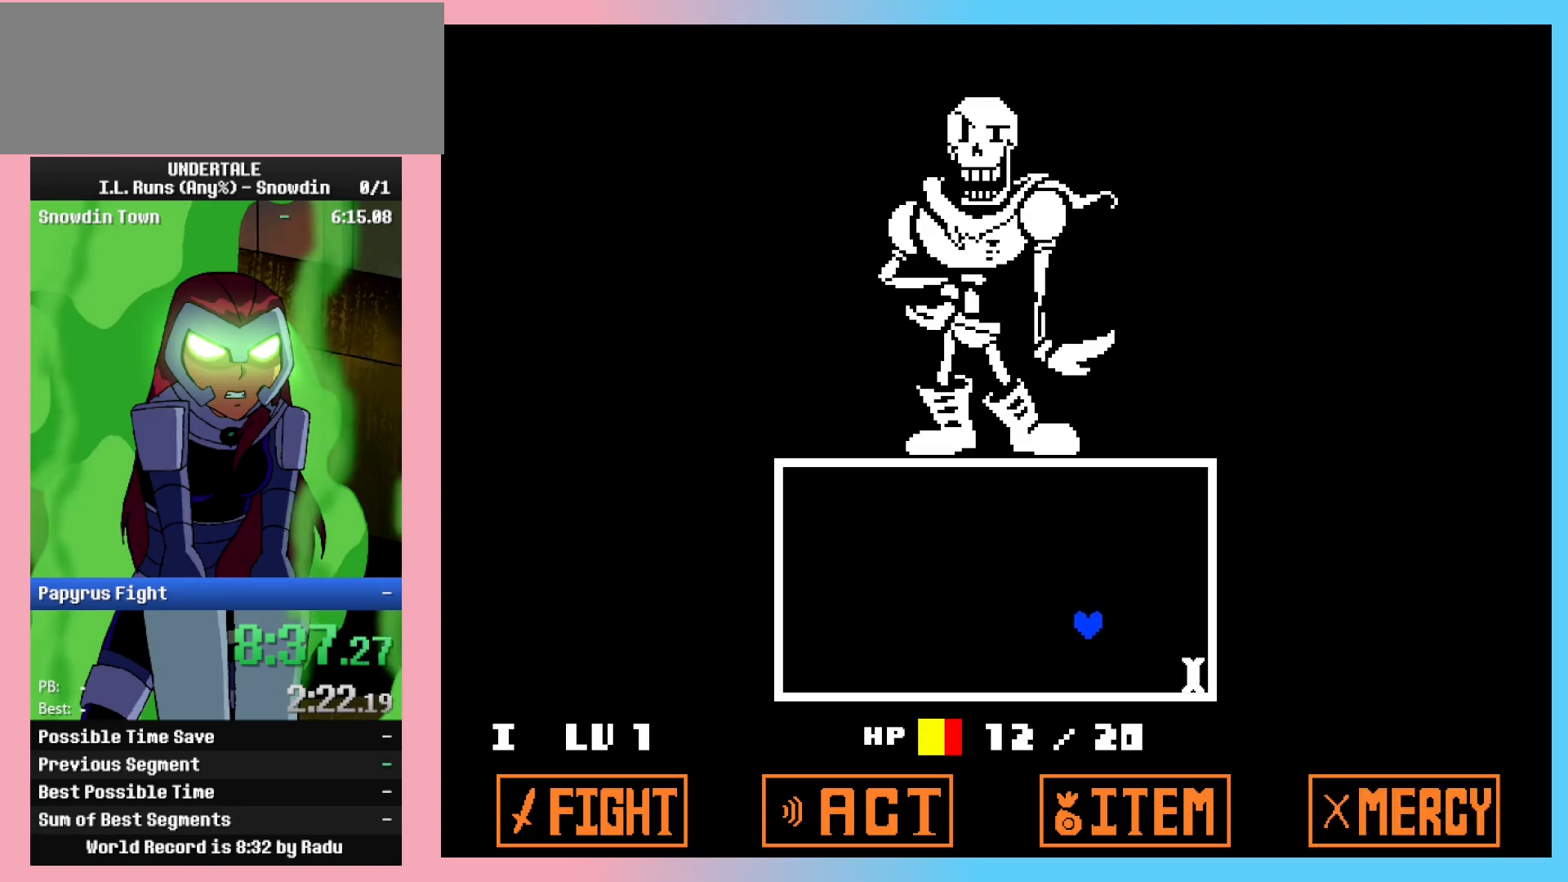
{"keys": ["right"], "events": []}
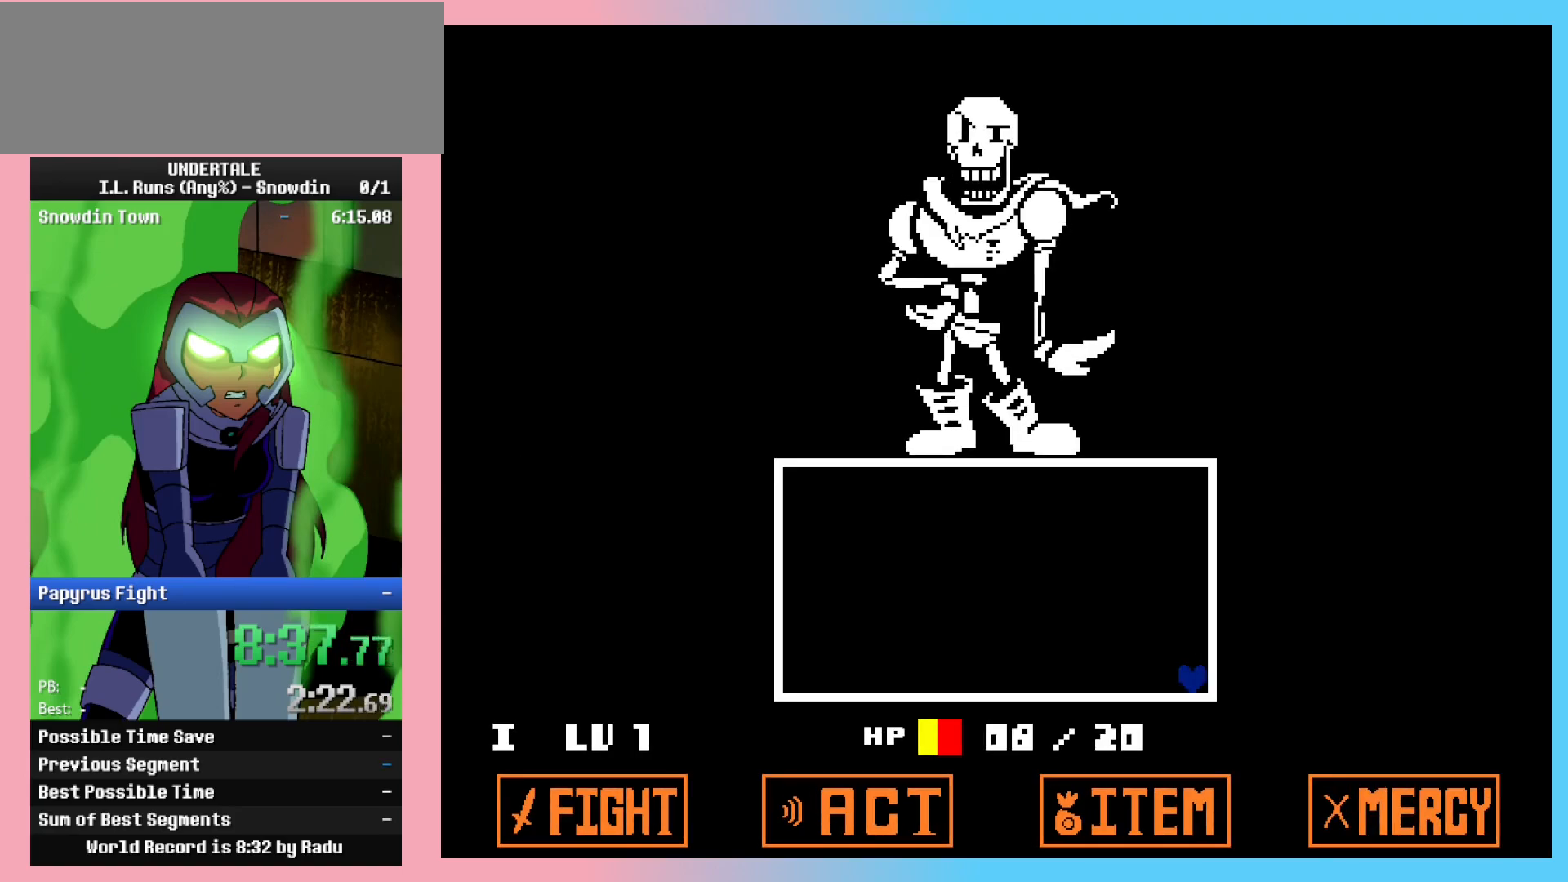
{"keys": ["right"], "events": []}
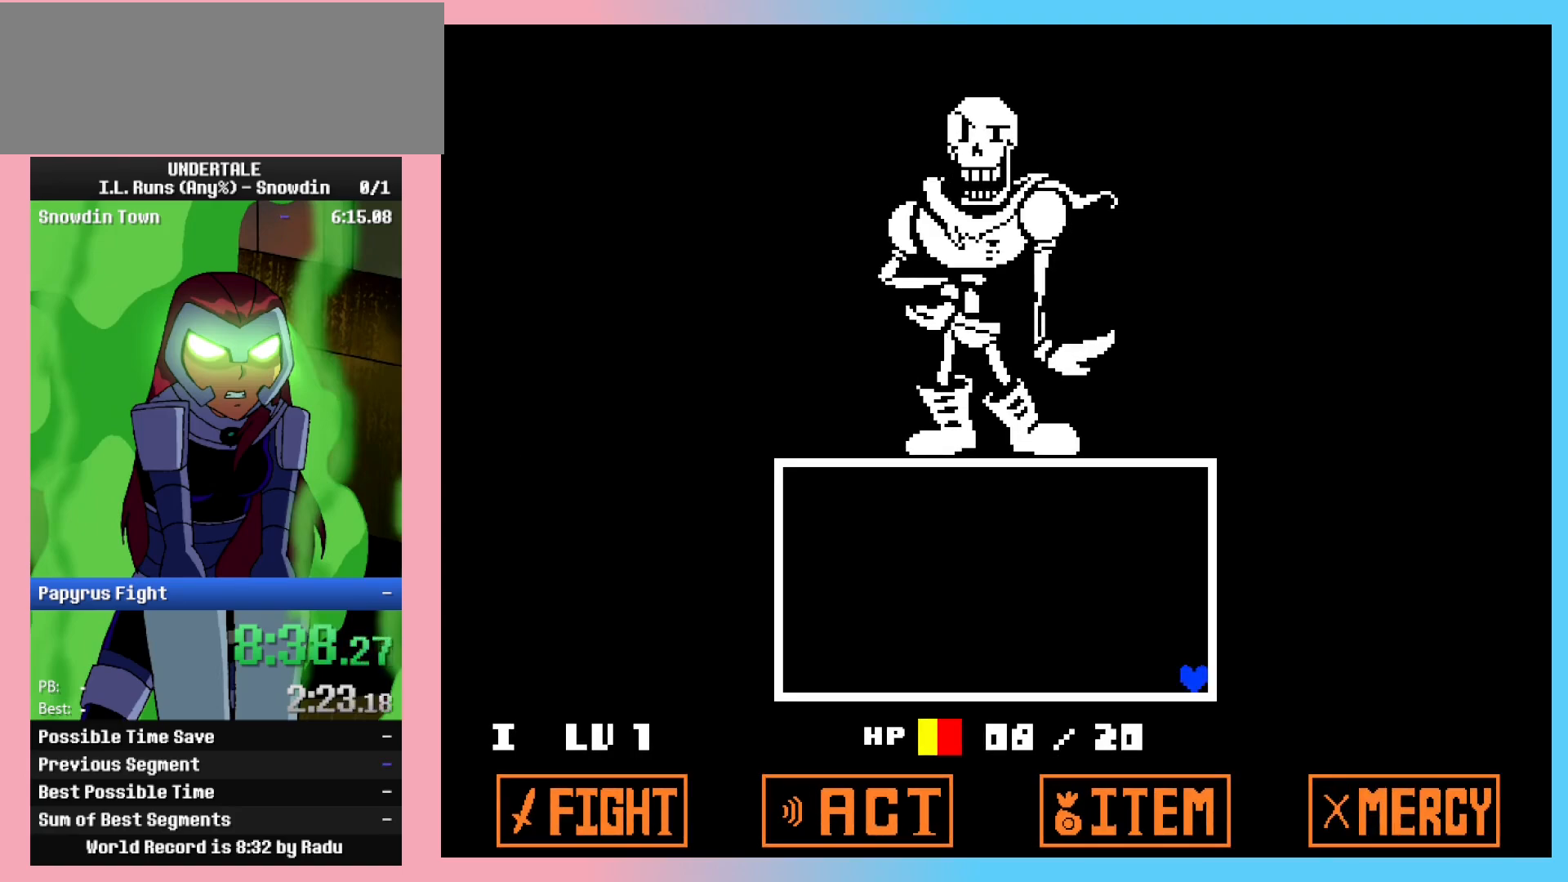
{"keys": ["z"], "events": [[17, "right", "up"], [450, "return", "down"], [500, "return", "up"], [500, "z", "down"]]}
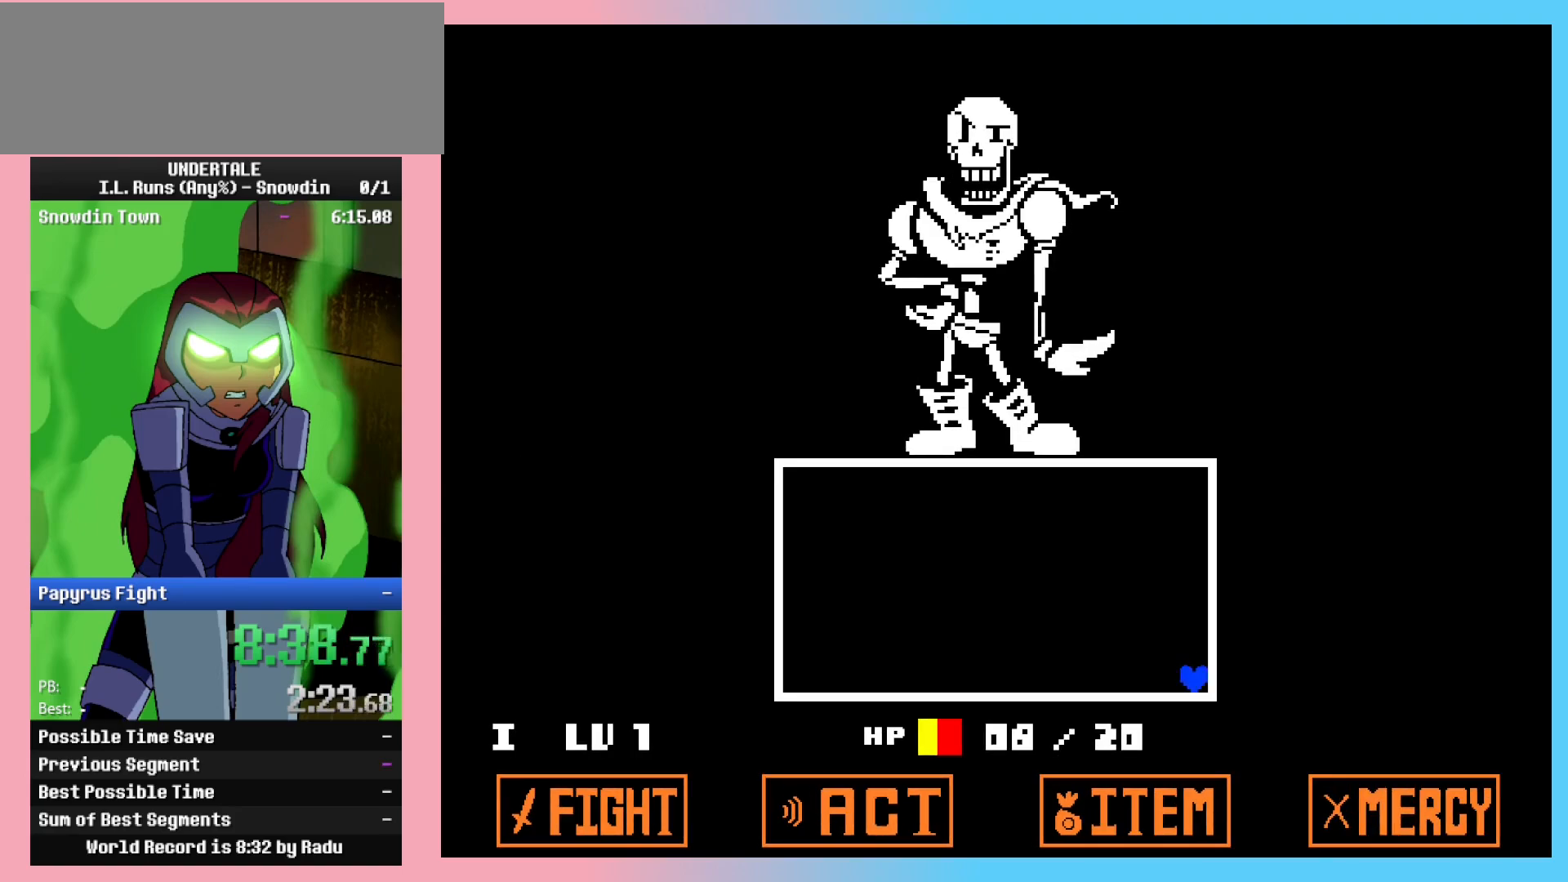
{"keys": ["z"], "events": [[83, "return", "down"], [83, "z", "up"], [133, "z", "down"], [183, "return", "up"], [217, "return", "down"], [217, "z", "up"], [283, "return", "up"], [317, "z", "down"], [367, "return", "down"], [417, "z", "up"], [467, "return", "up"], [467, "z", "down"]]}
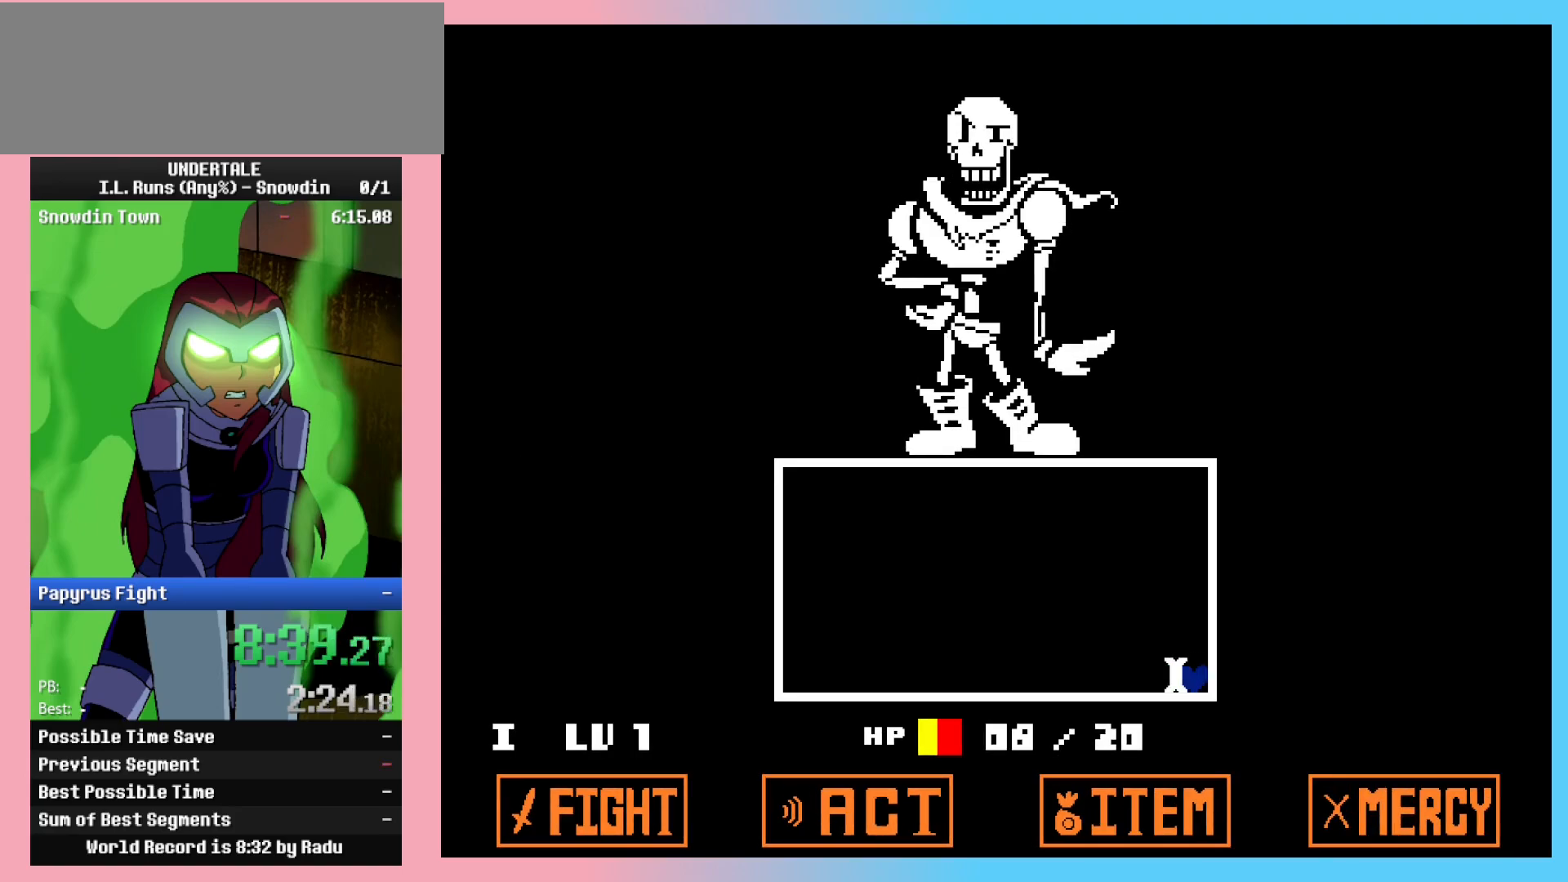
{"keys": ["return", "z"], "events": [[17, "return", "down"], [67, "z", "up"], [117, "return", "up"], [167, "return", "down"], [167, "z", "down"], [233, "return", "up"], [233, "z", "up"], [333, "return", "down"], [333, "z", "down"], [383, "return", "up"], [433, "z", "up"], [483, "return", "down"], [483, "z", "down"]]}
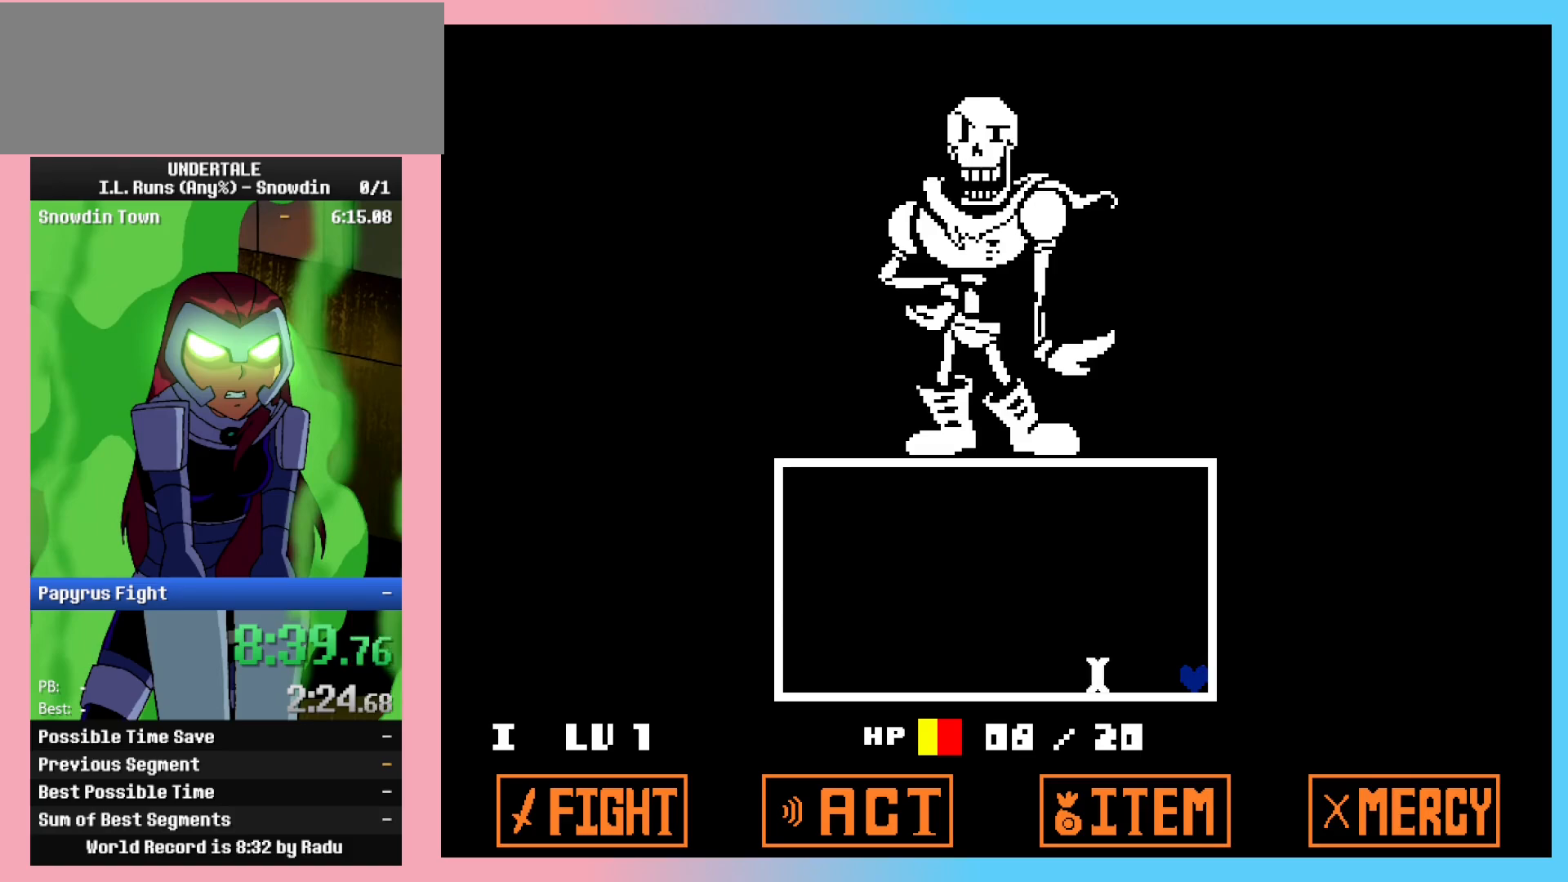
{"keys": ["return"], "events": [[83, "return", "up"], [83, "z", "up"], [117, "return", "down"], [167, "z", "down"], [217, "return", "up"], [267, "z", "up"], [317, "return", "down"], [367, "z", "down"], [400, "return", "up"], [450, "z", "up"], [500, "return", "down"]]}
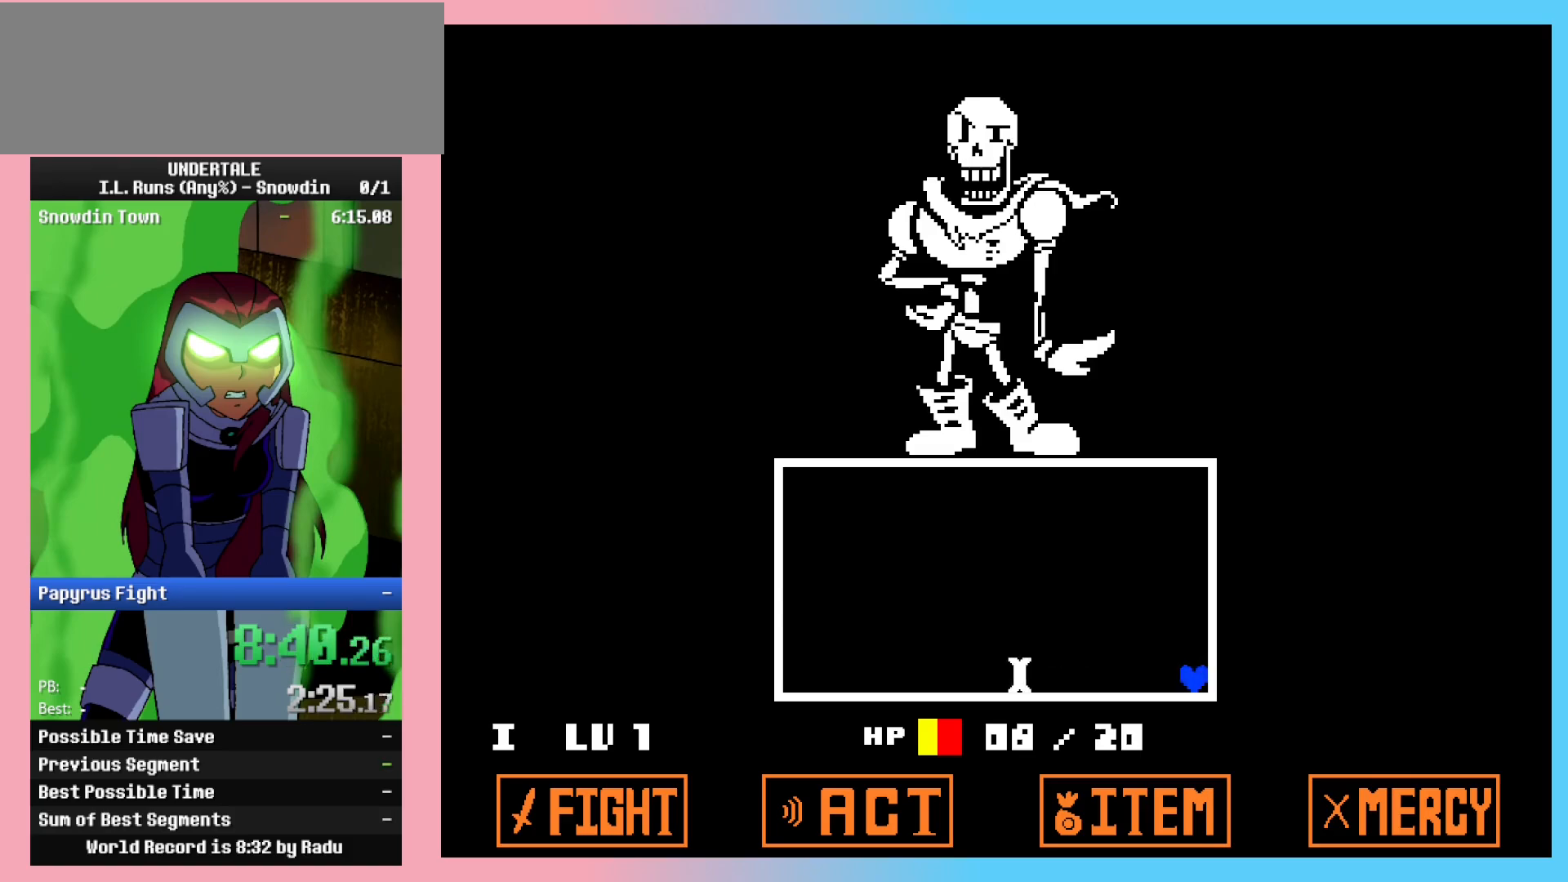
{"keys": ["return"], "events": [[33, "return", "up"], [33, "z", "down"], [83, "z", "up"], [133, "return", "down"], [183, "z", "down"], [233, "return", "up"], [283, "z", "up"], [333, "return", "down"], [367, "z", "down"], [417, "return", "up"], [467, "return", "down"], [467, "z", "up"]]}